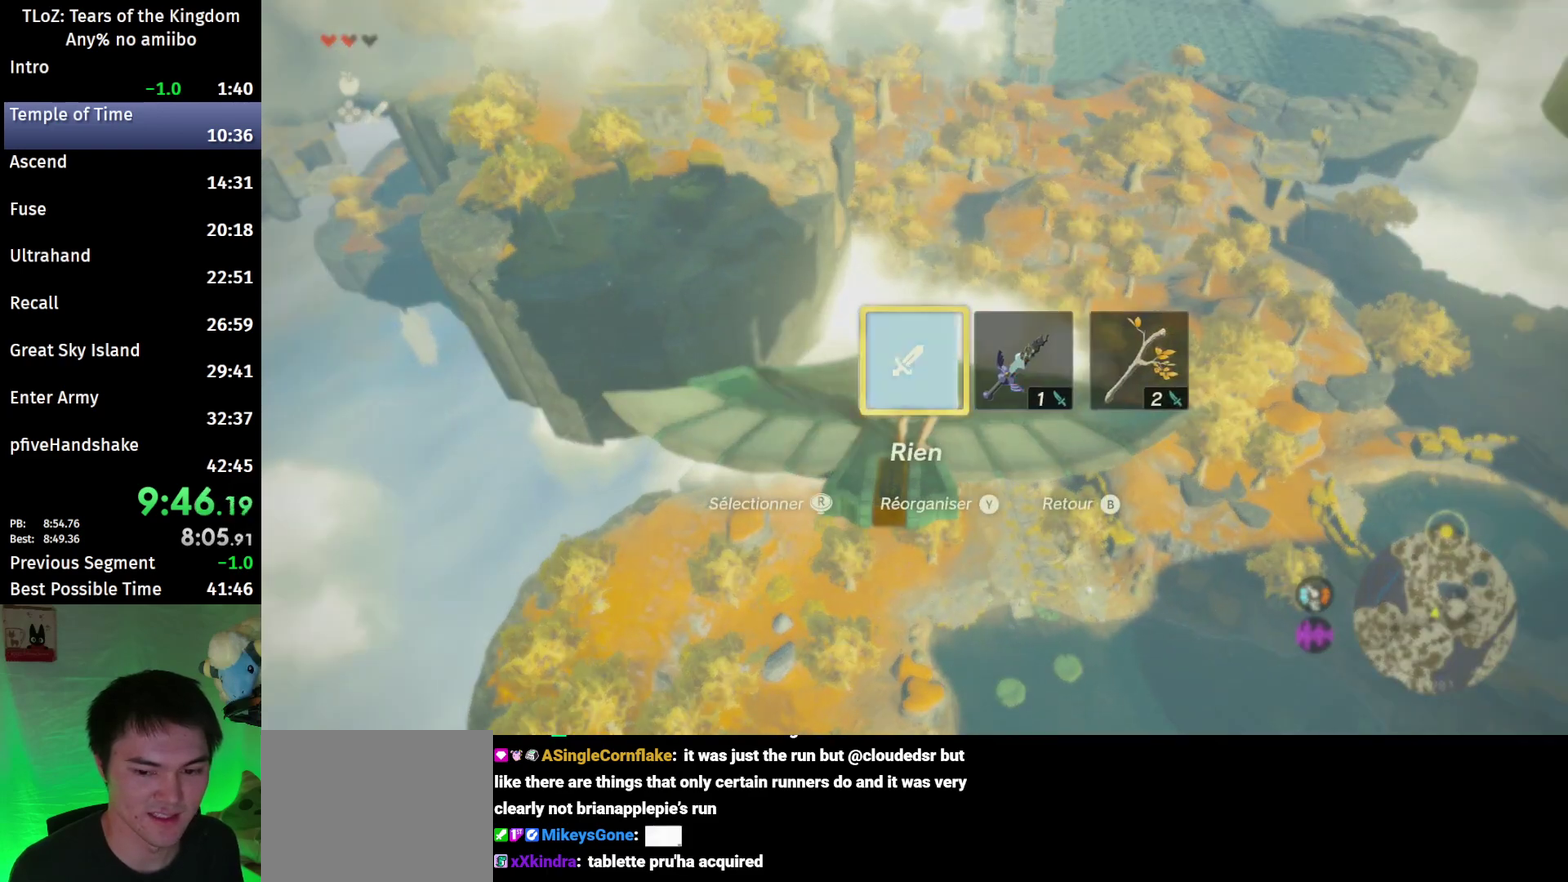
Gameplay with a controller (Nintendo layout); each line is a JSON object with the inputs held at the frame after it. This overlay highlights the sticks when they move; stick clicks (L3 R3) are not distinguishable. Not read: L3 R3.
{"buttons": ["L2"], "left_stick": "up", "right_stick": "center"}
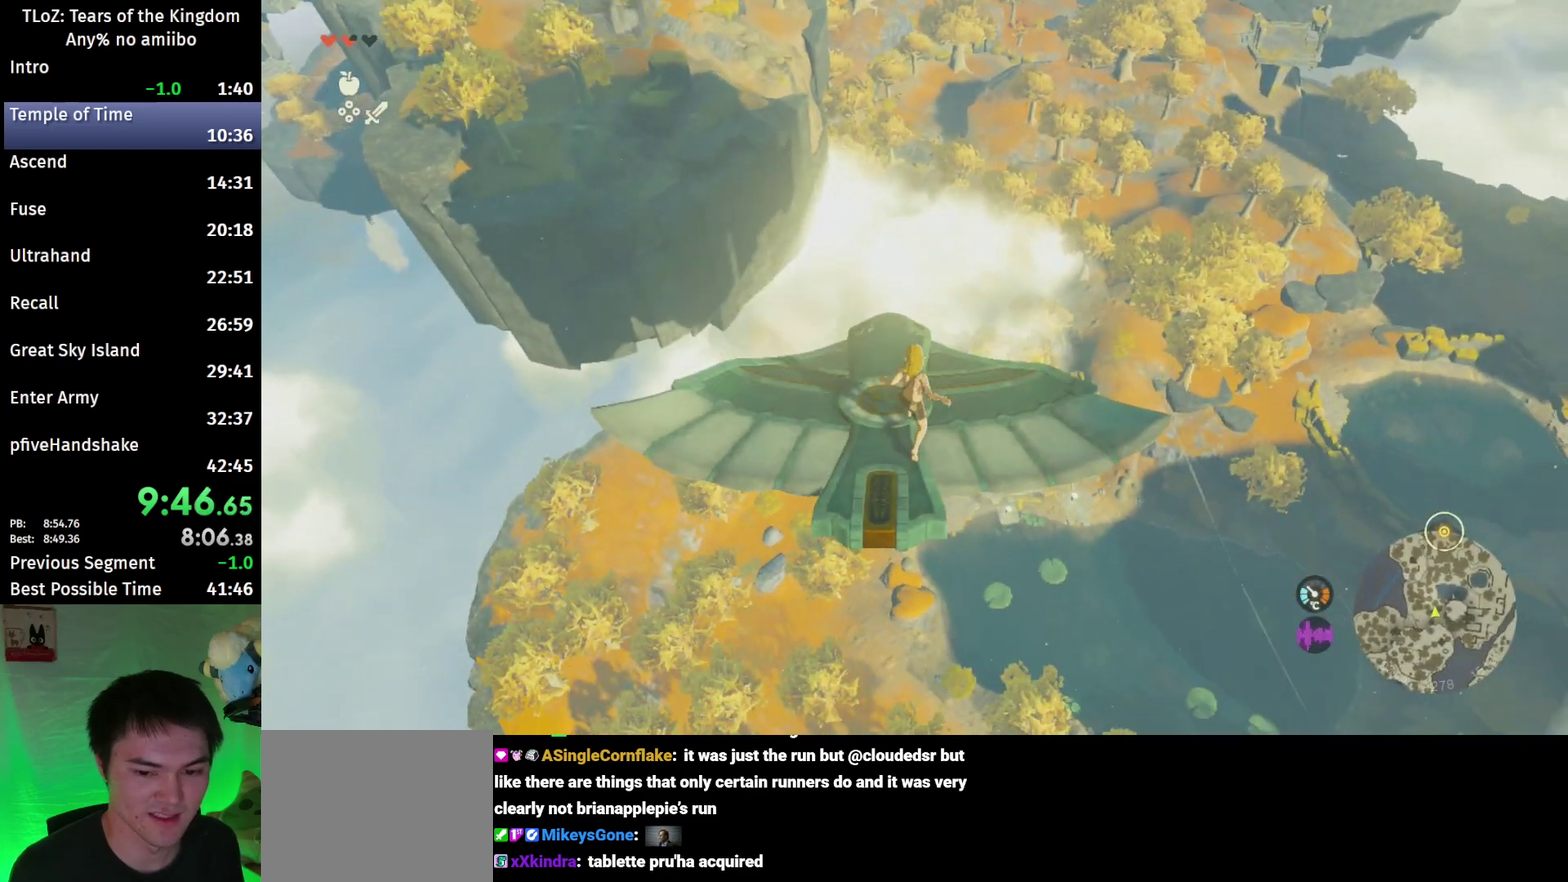
{"buttons": ["L2"], "left_stick": "left", "right_stick": "center"}
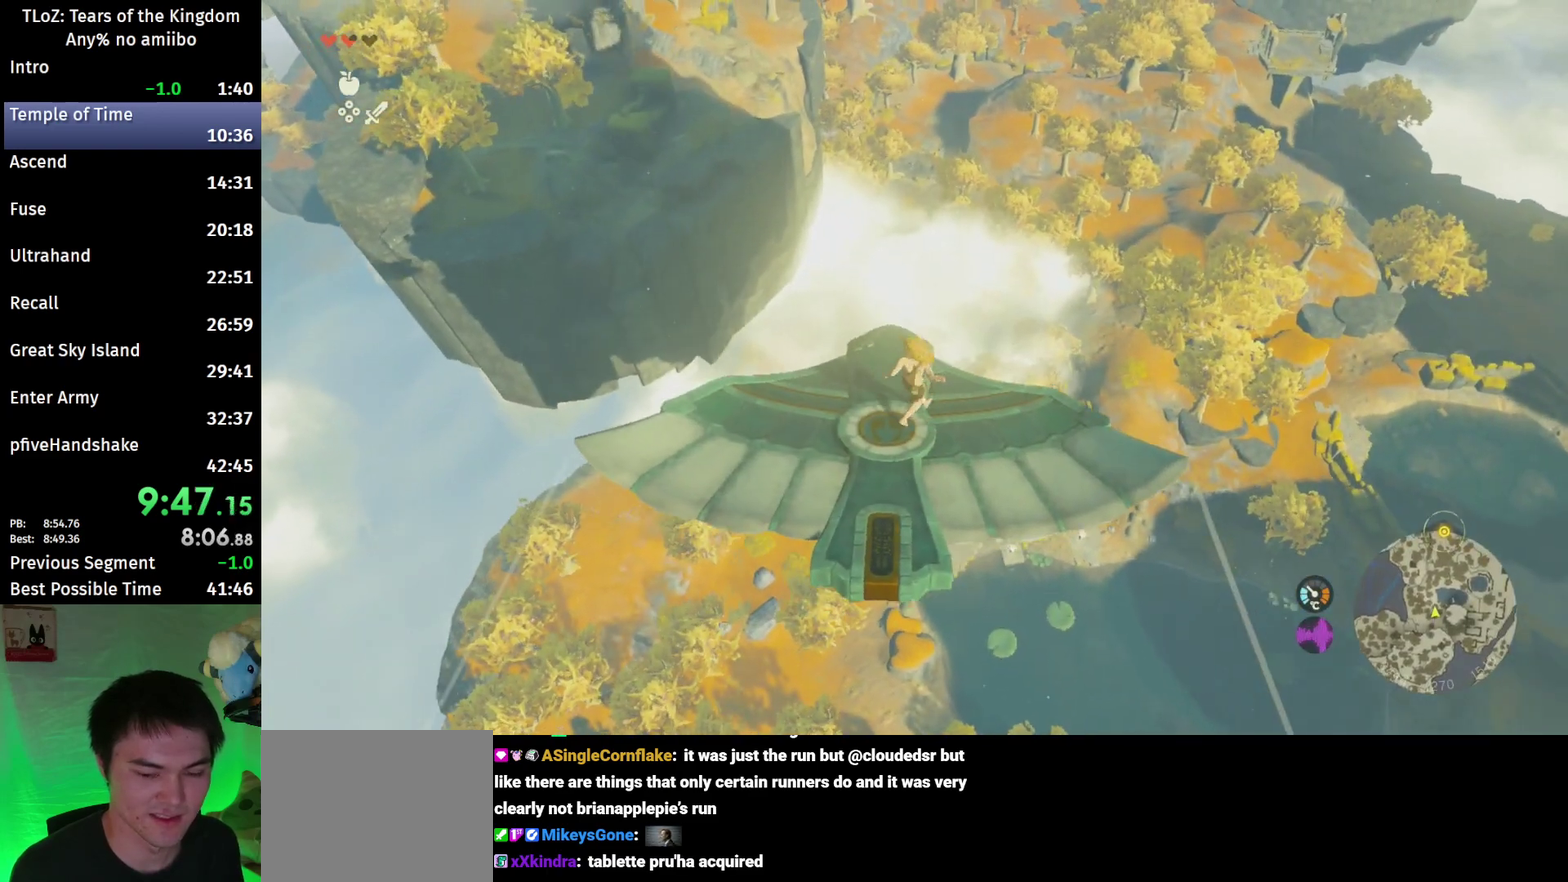
{"buttons": ["L2"], "left_stick": "center", "right_stick": "up"}
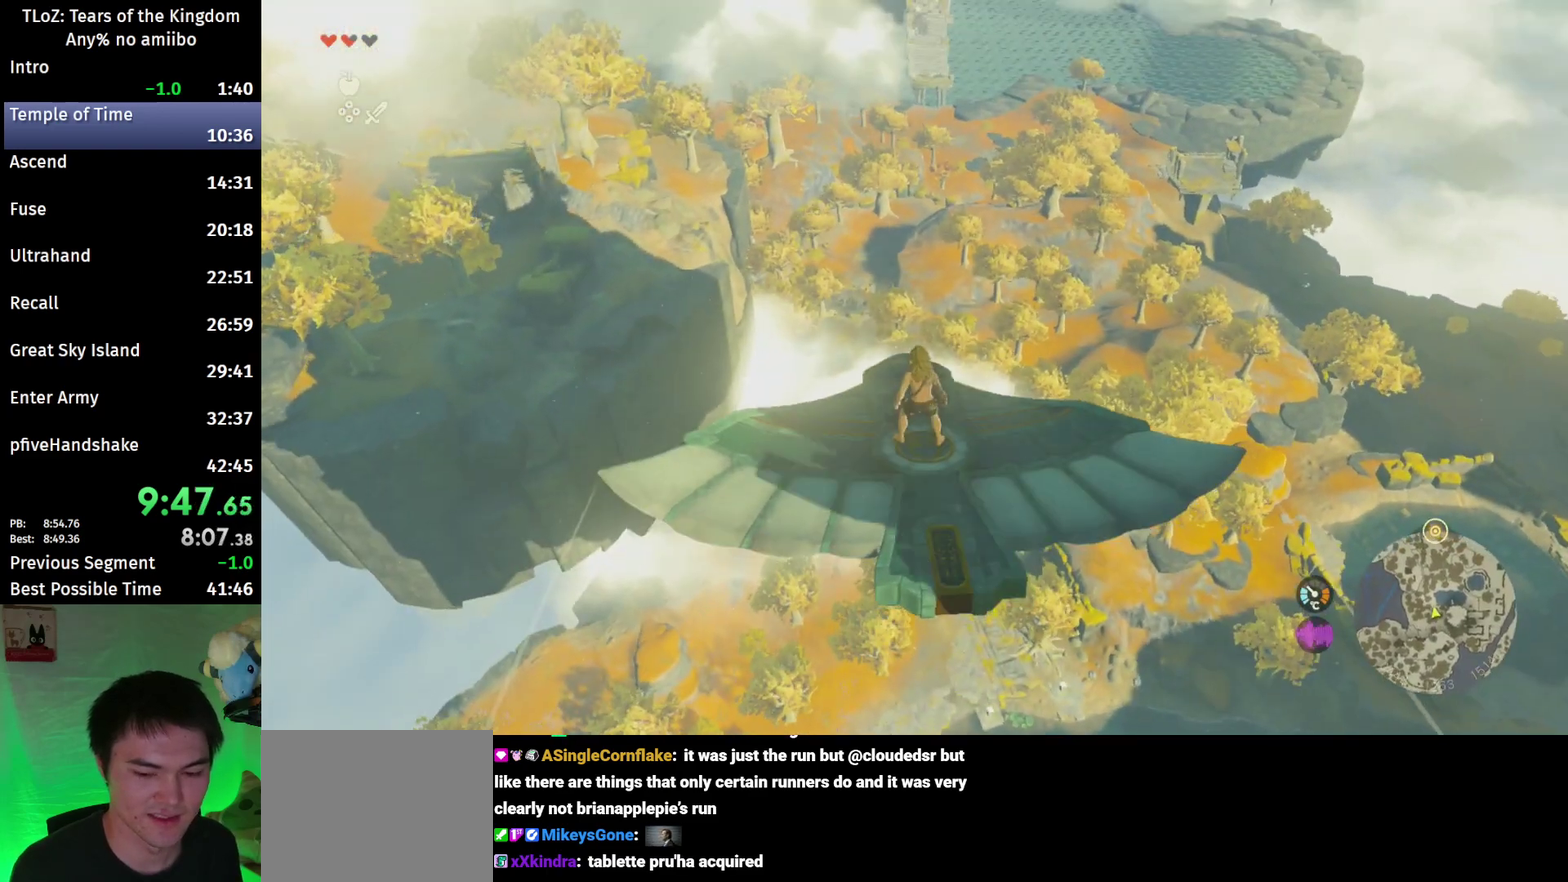
{"buttons": ["L2"], "left_stick": "right", "right_stick": "center"}
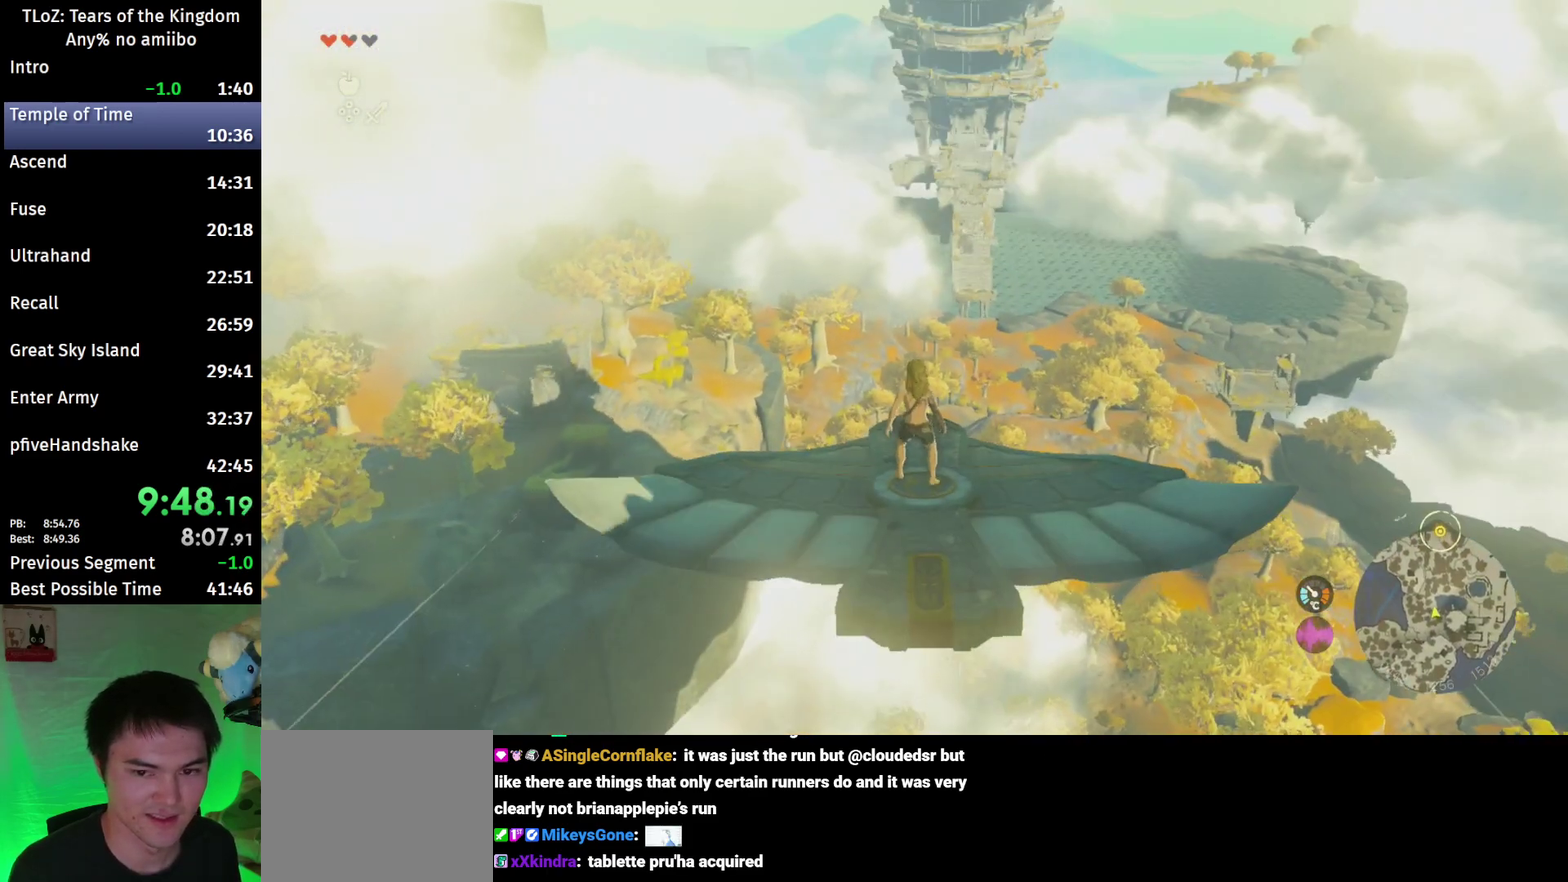
{"buttons": ["L2"], "left_stick": "center", "right_stick": "center"}
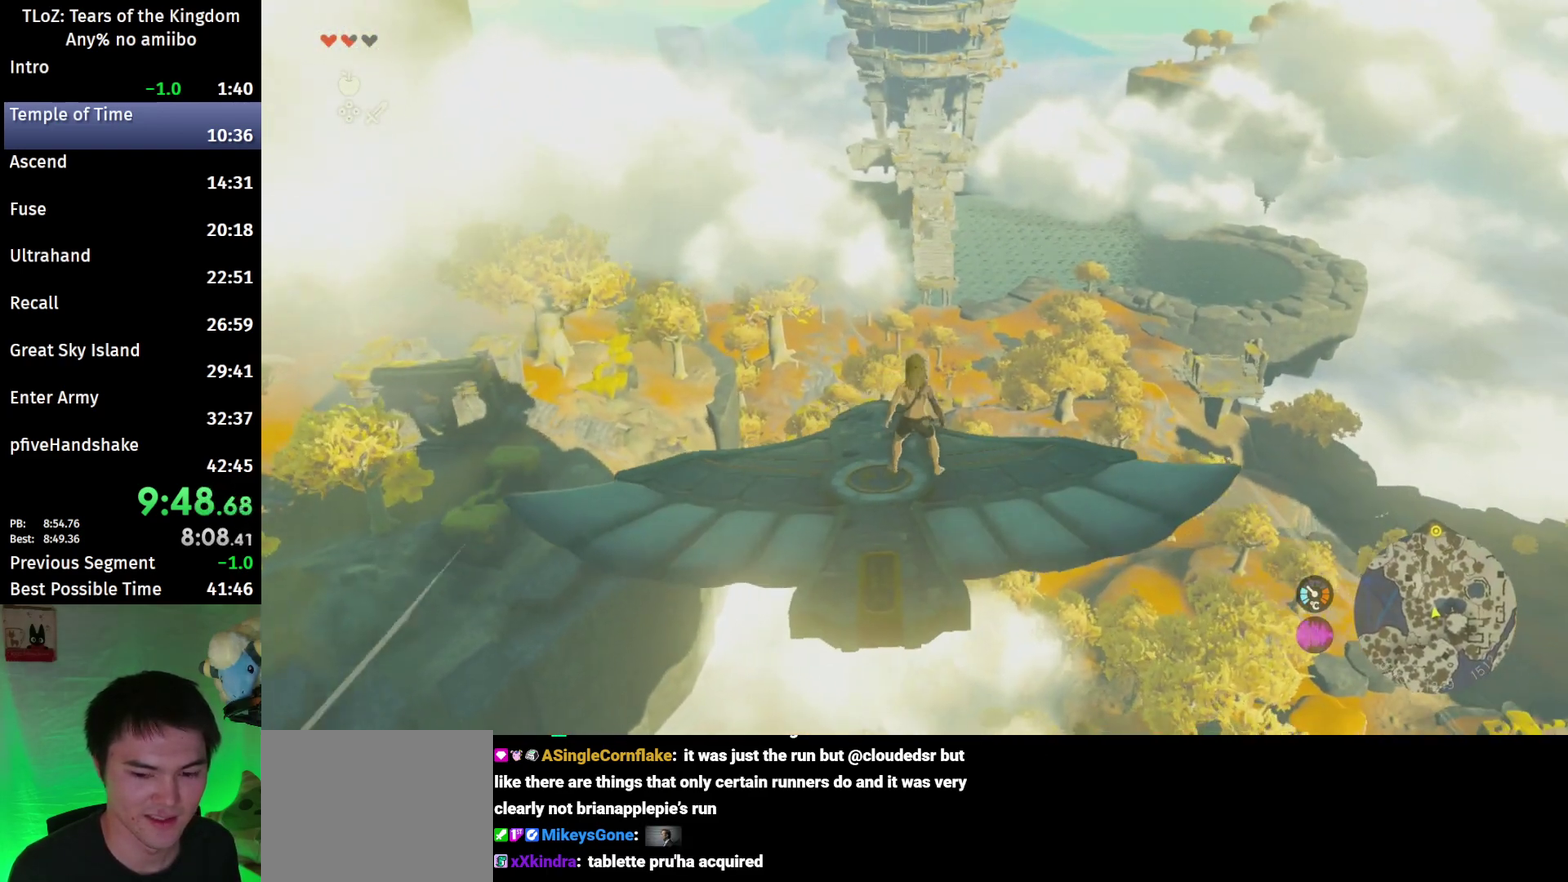
{"buttons": ["L2"], "left_stick": "center", "right_stick": "center"}
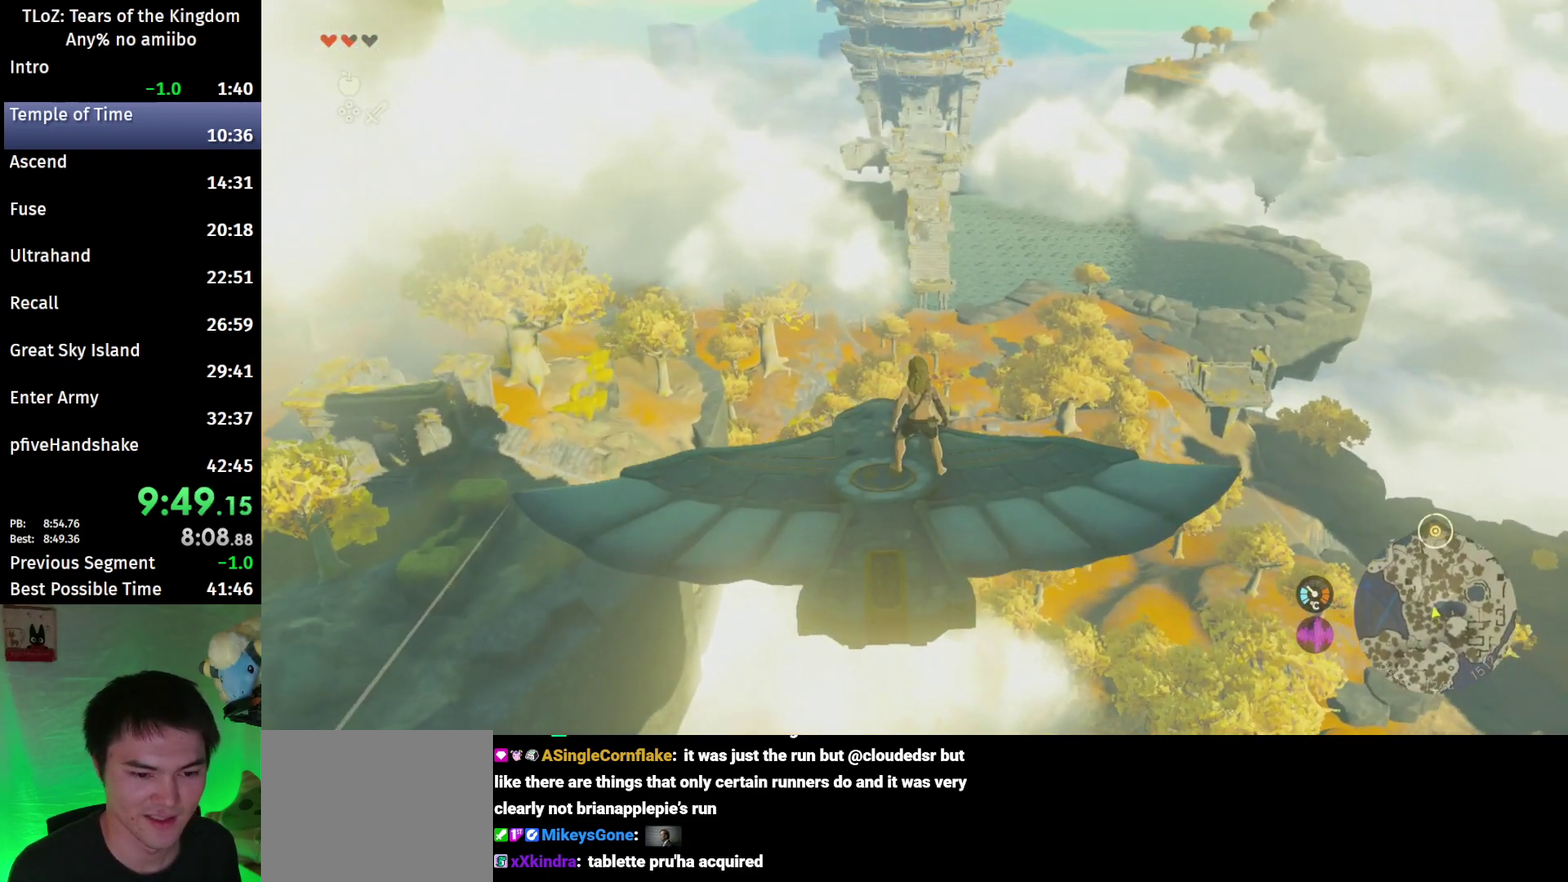
{"buttons": ["L2"], "left_stick": "center", "right_stick": "center"}
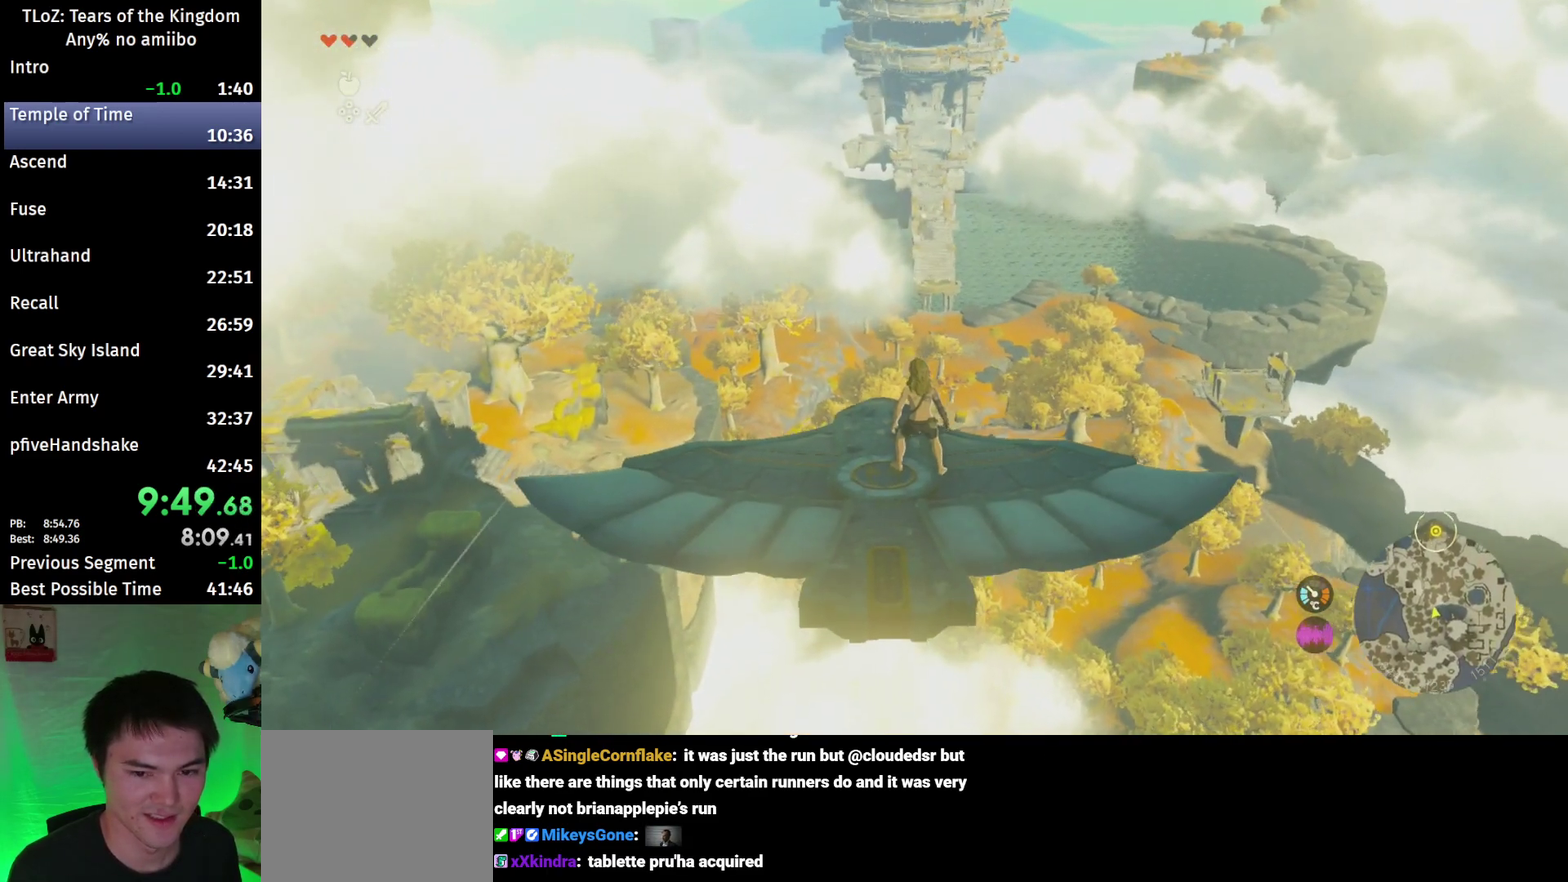
{"buttons": ["L2"], "left_stick": "center", "right_stick": "center"}
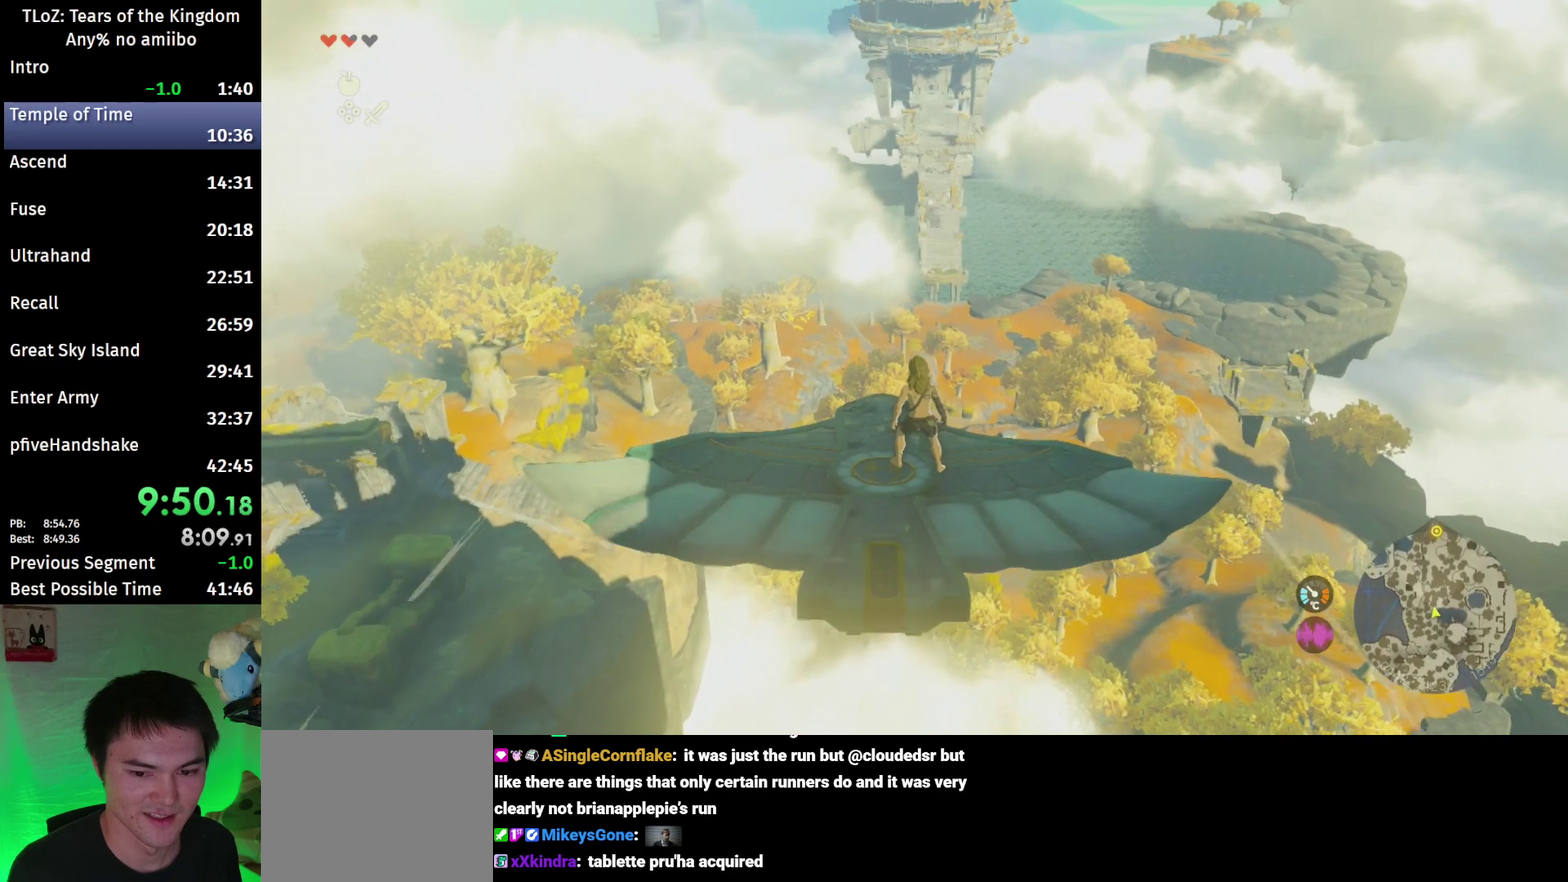
{"buttons": ["L2"], "left_stick": "center", "right_stick": "center"}
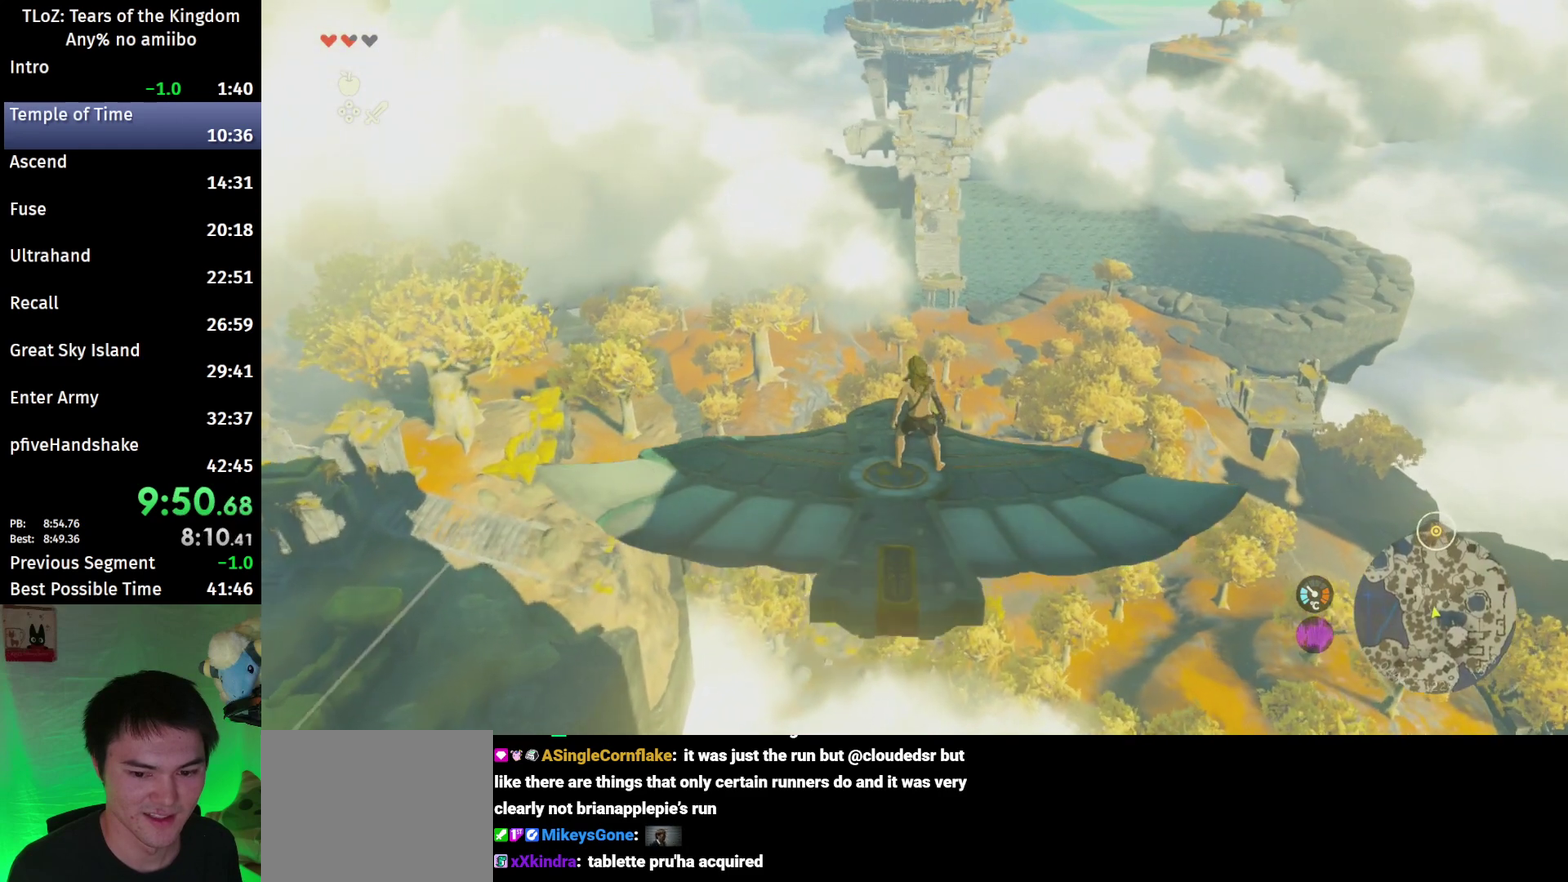
{"buttons": ["L2"], "left_stick": "center", "right_stick": "center"}
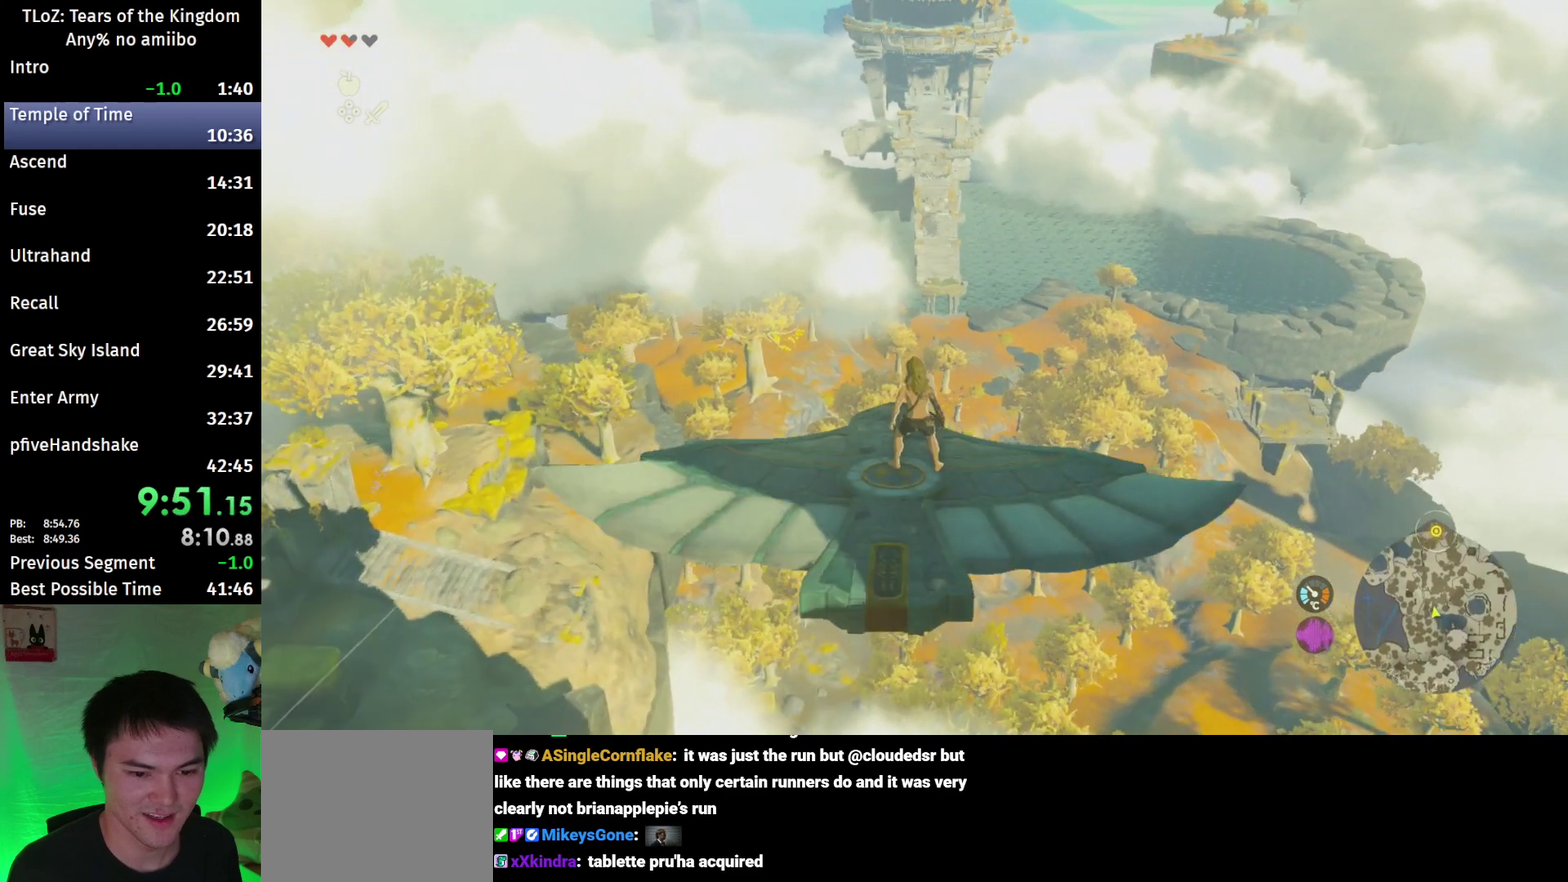
{"buttons": ["L2"], "left_stick": "center", "right_stick": "center"}
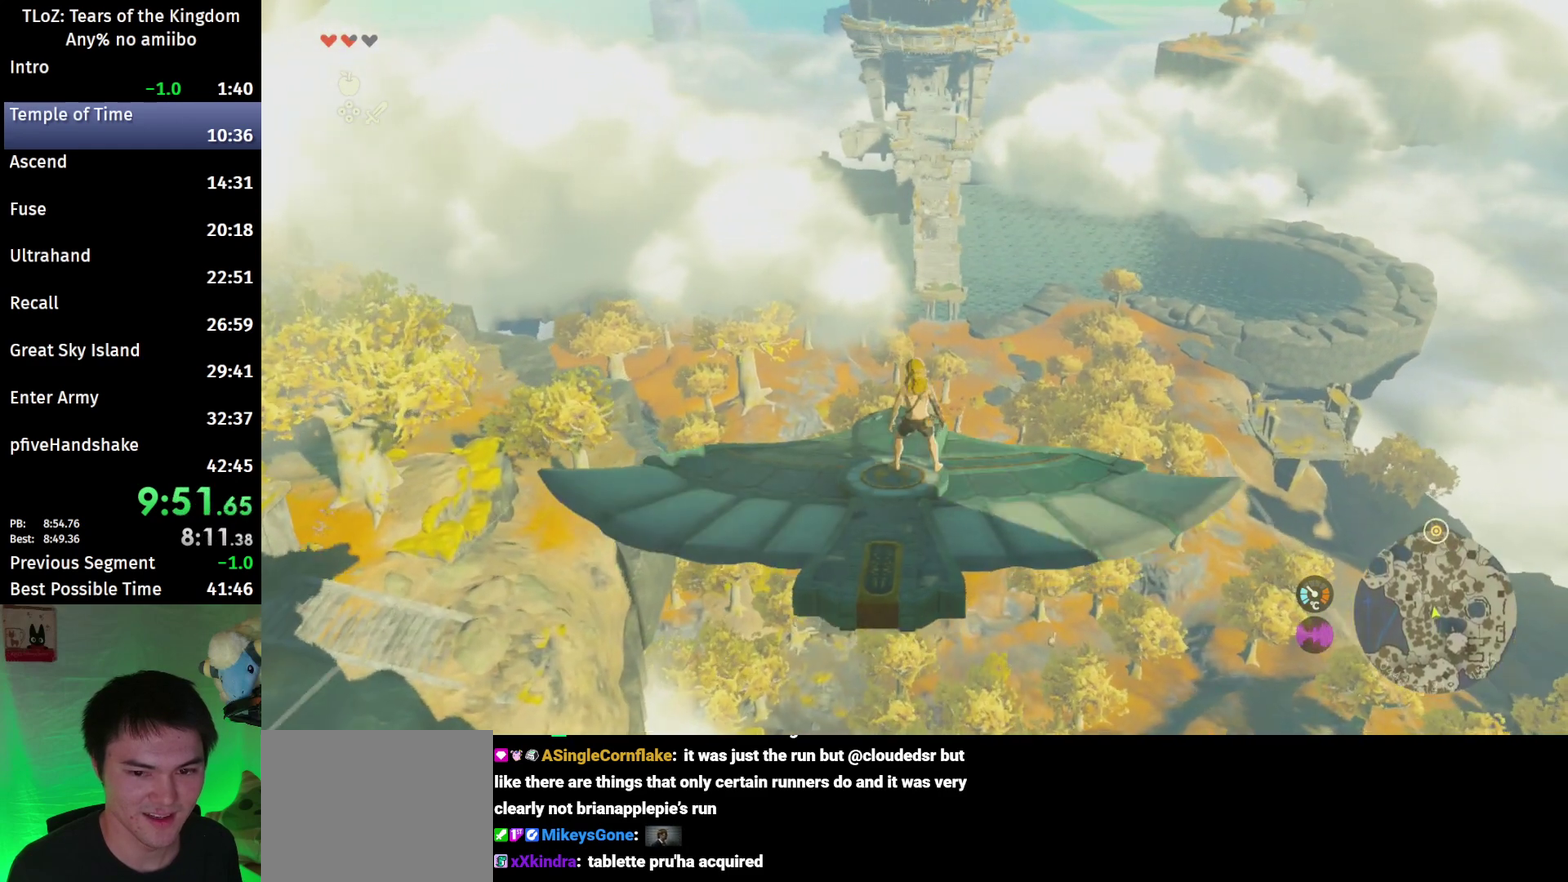
{"buttons": ["L2"], "left_stick": "right", "right_stick": "center"}
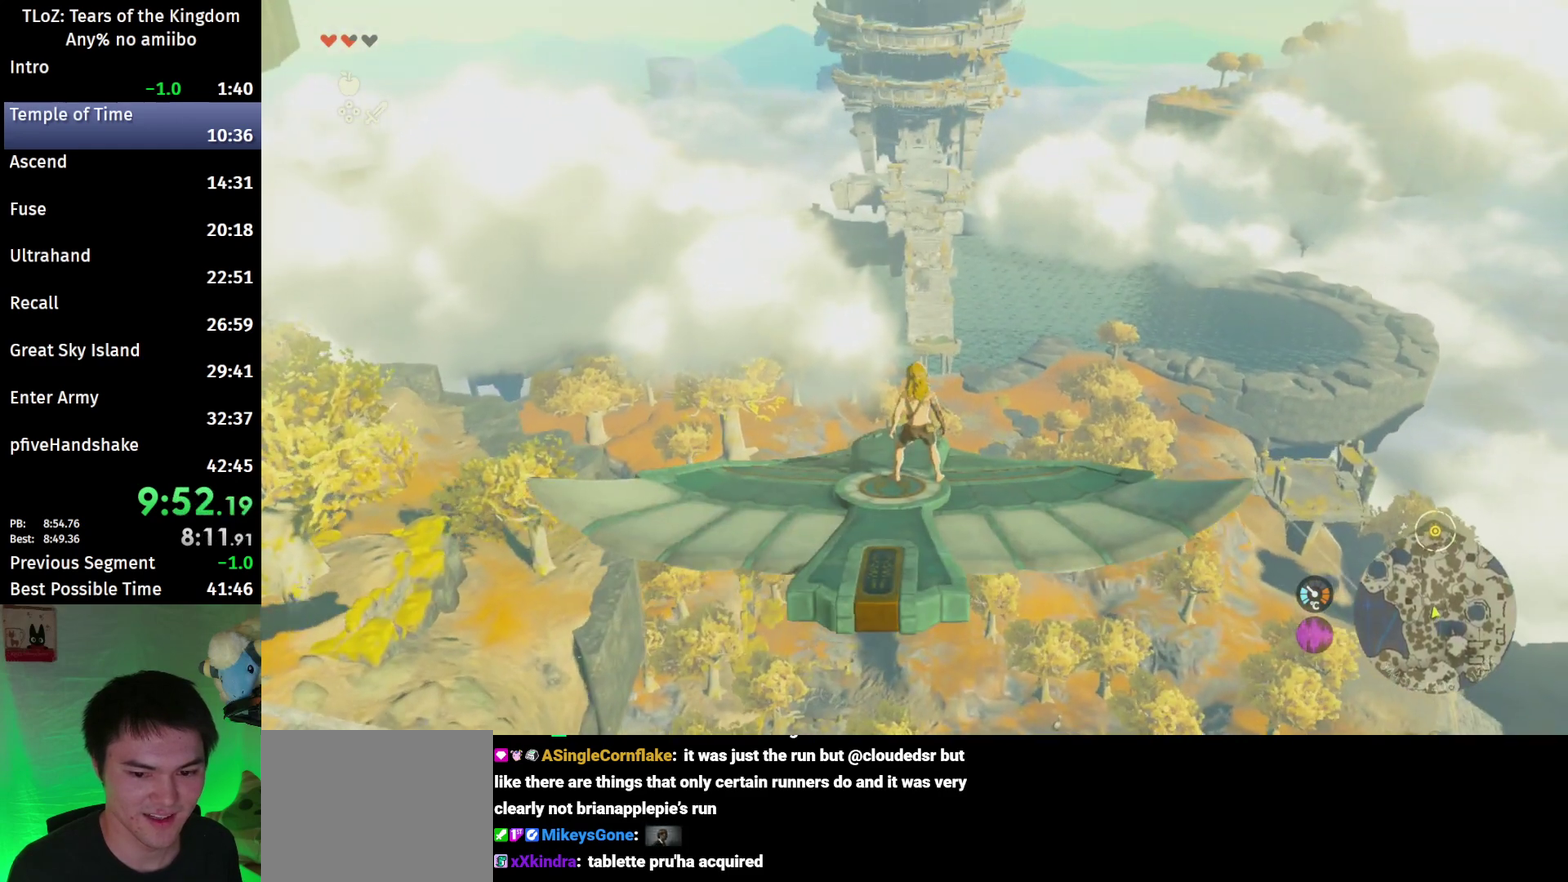
{"buttons": ["L2"], "left_stick": "up-left", "right_stick": "center"}
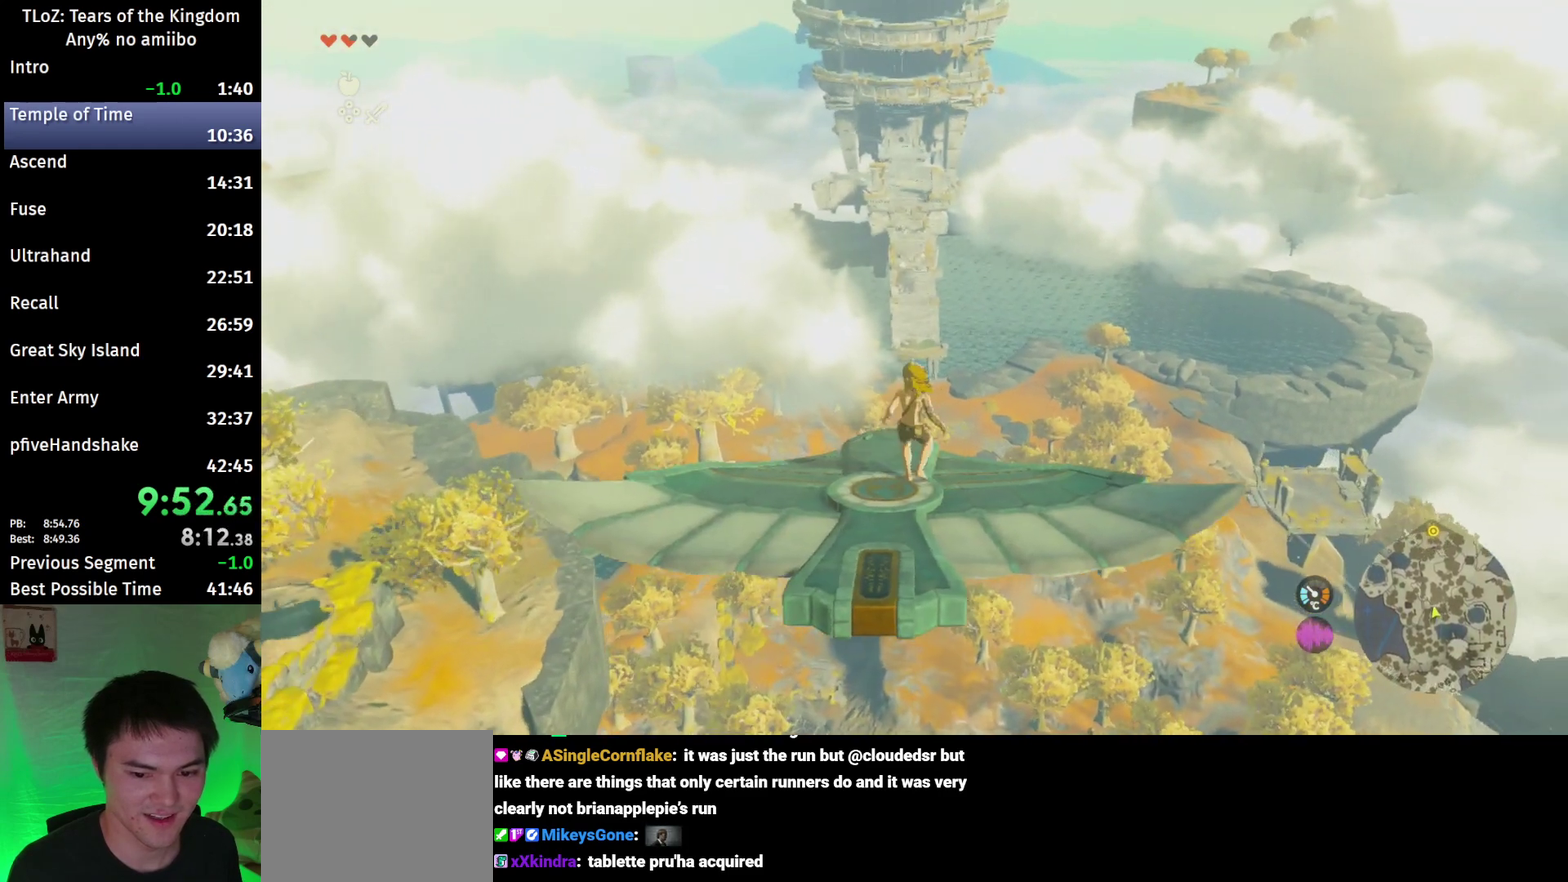
{"buttons": ["L2"], "left_stick": "center", "right_stick": "center"}
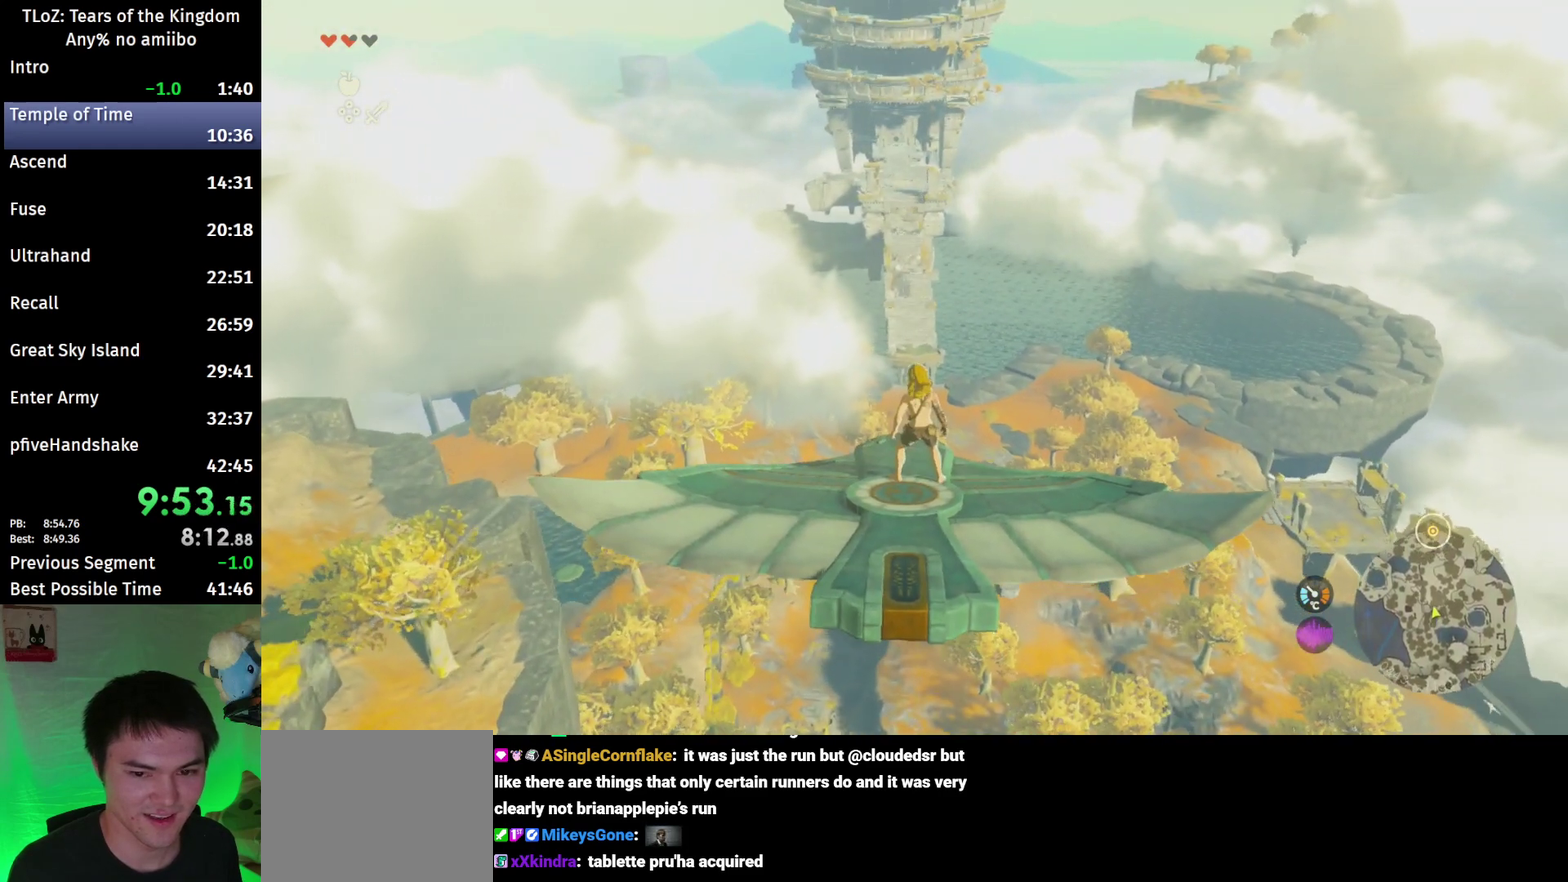
{"buttons": ["L2"], "left_stick": "center", "right_stick": "center"}
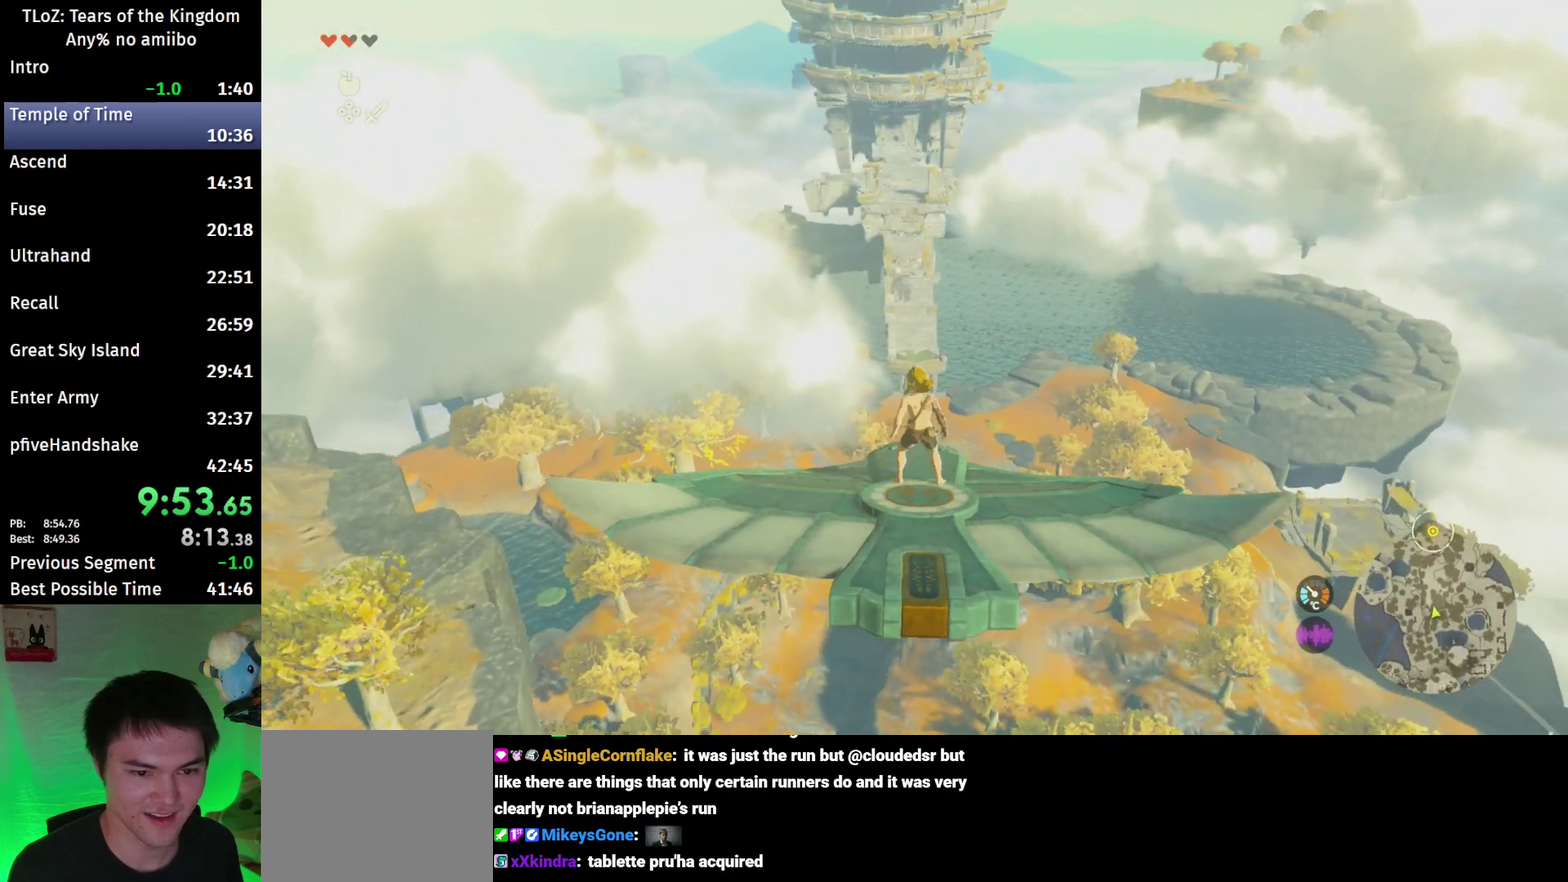
{"buttons": ["L2"], "left_stick": "center", "right_stick": "center"}
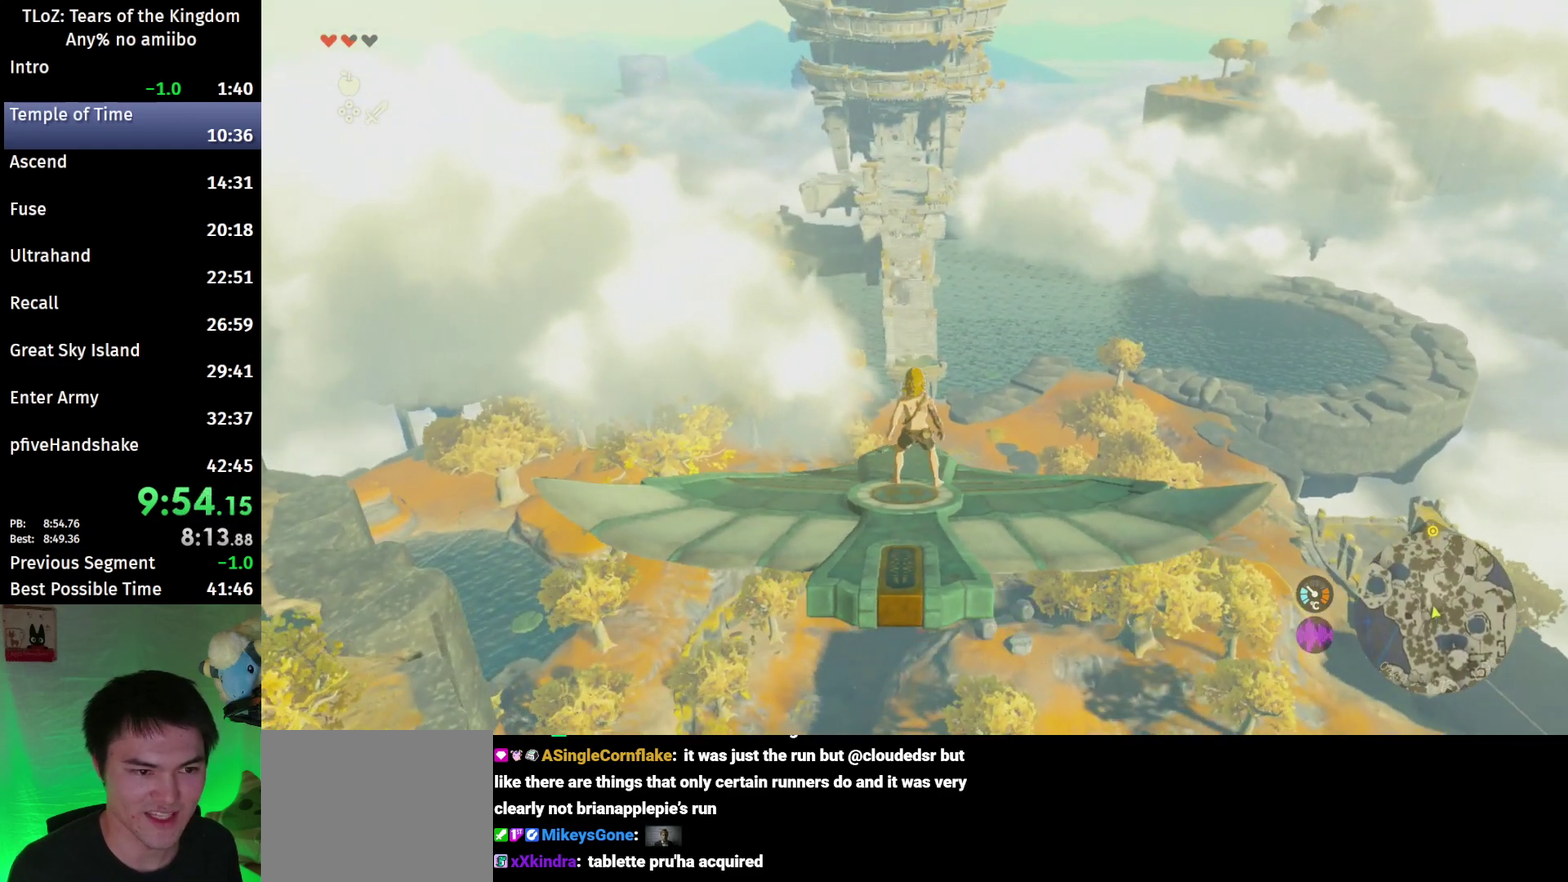
{"buttons": ["L2"], "left_stick": "center", "right_stick": "center"}
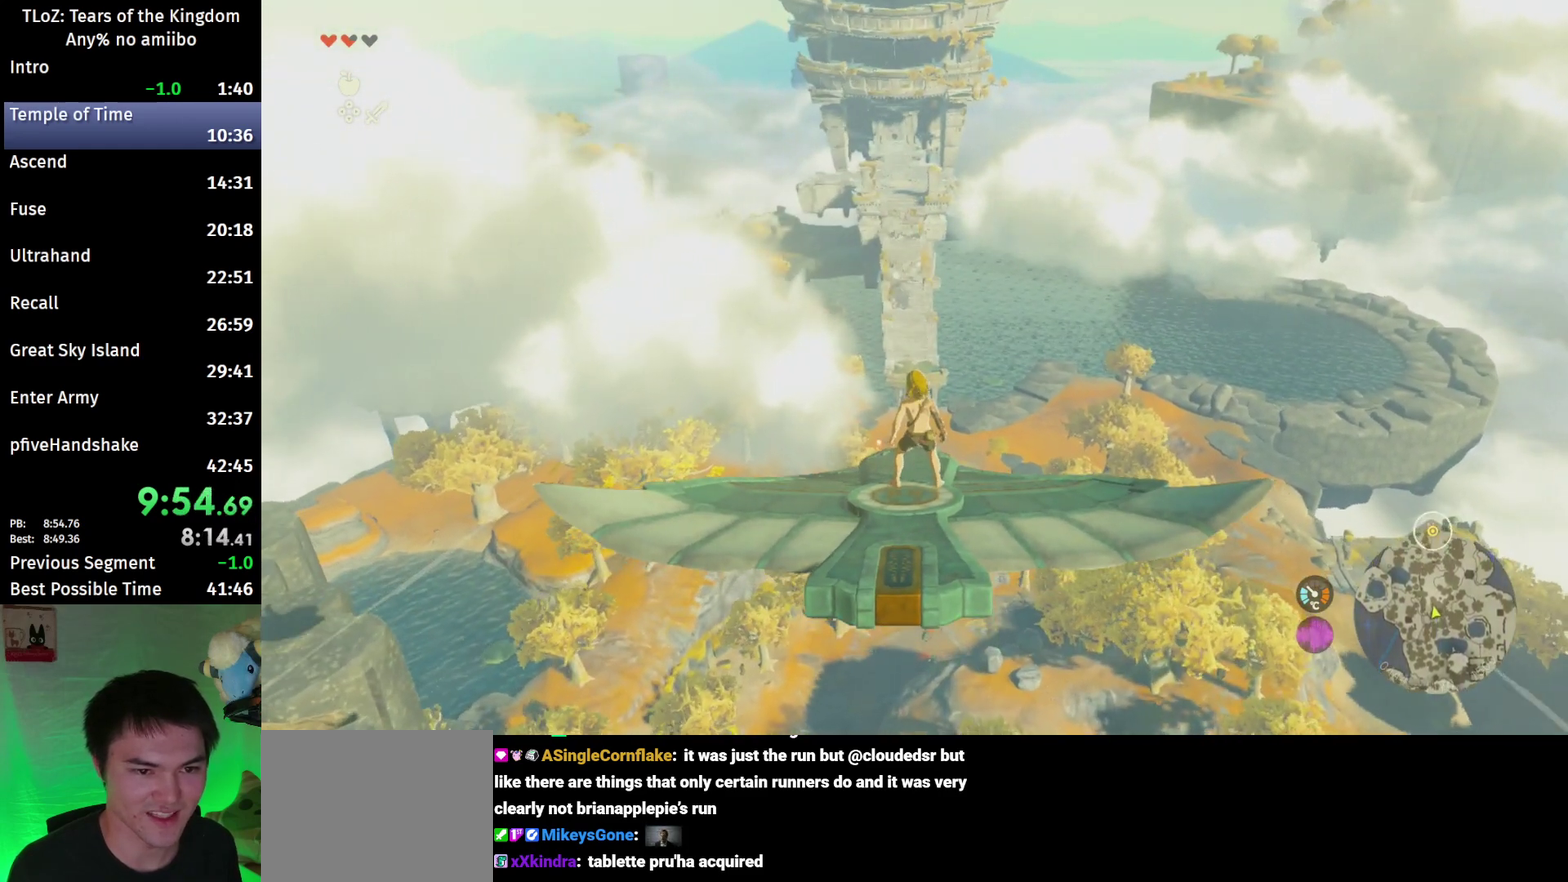
{"buttons": ["L2"], "left_stick": "up-left", "right_stick": "center"}
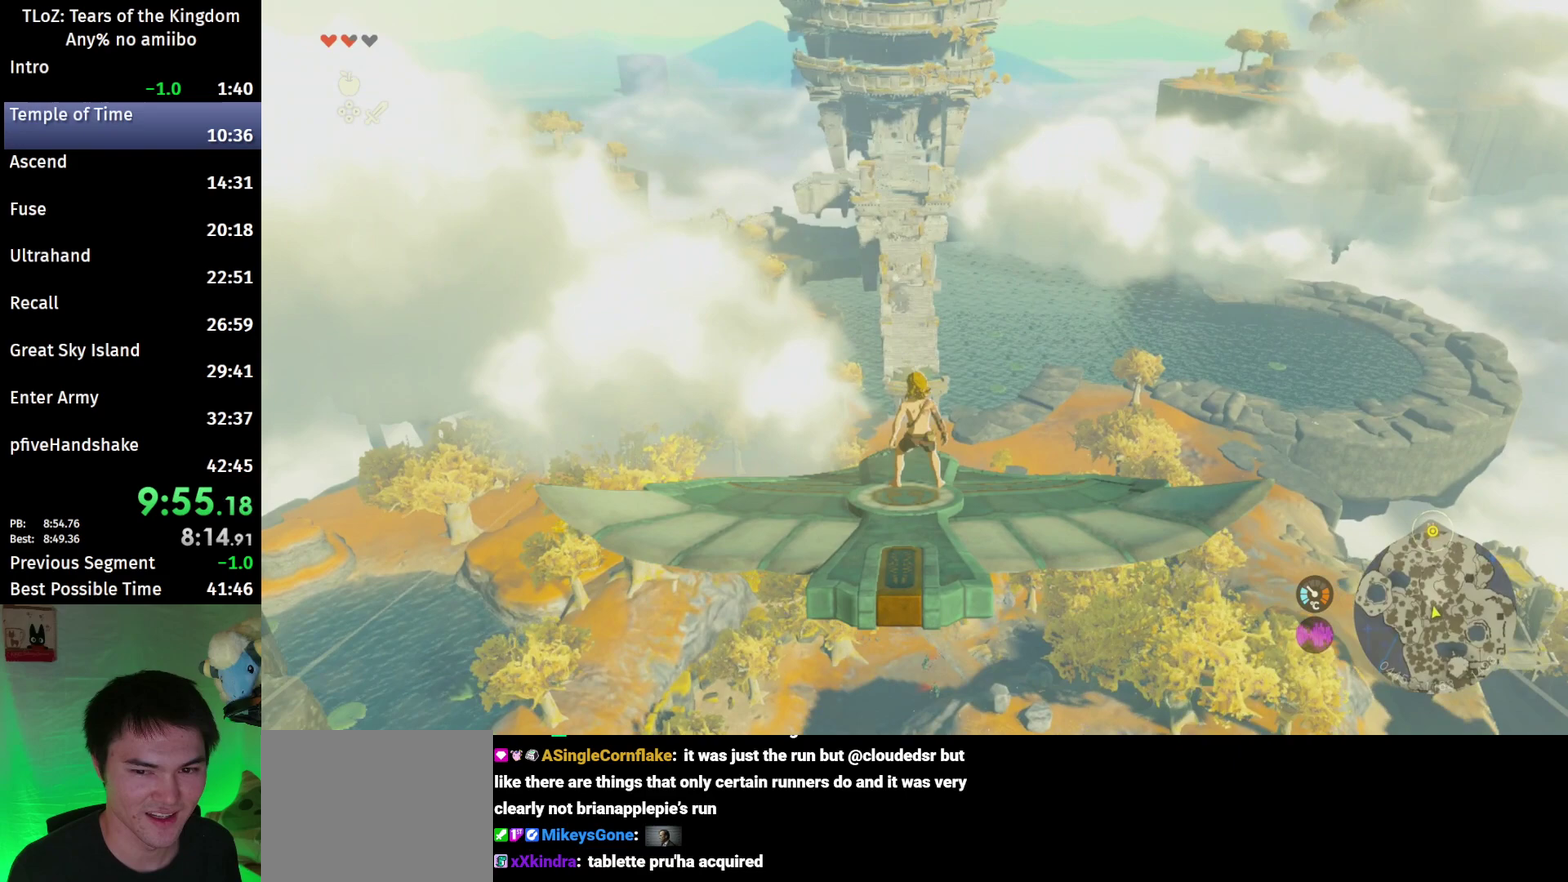
{"buttons": ["L2"], "left_stick": "center", "right_stick": "center"}
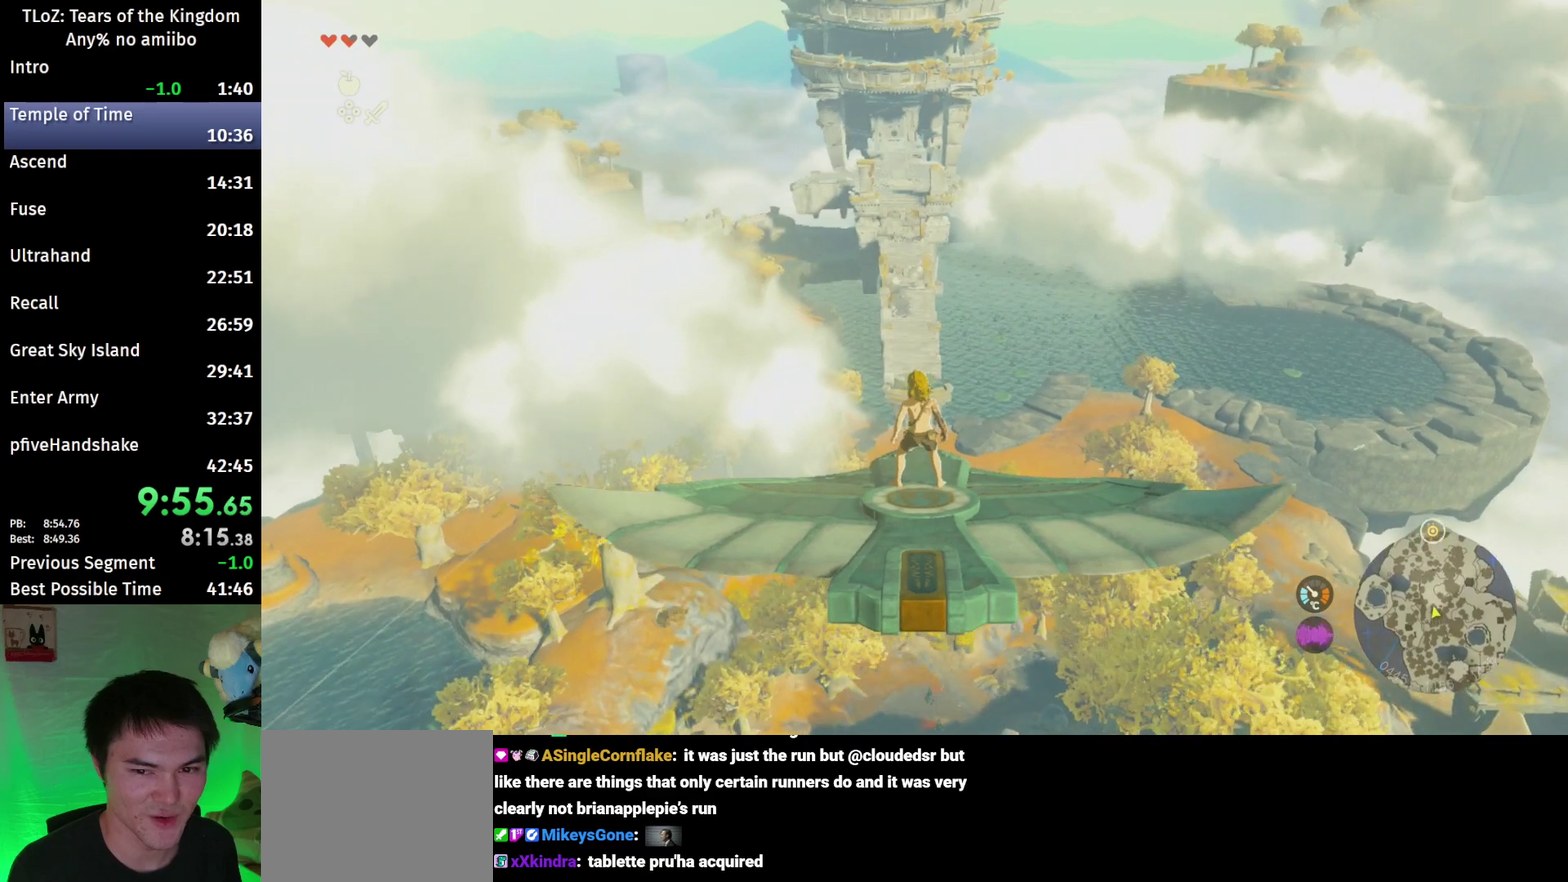
{"buttons": ["L2"], "left_stick": "center", "right_stick": "center"}
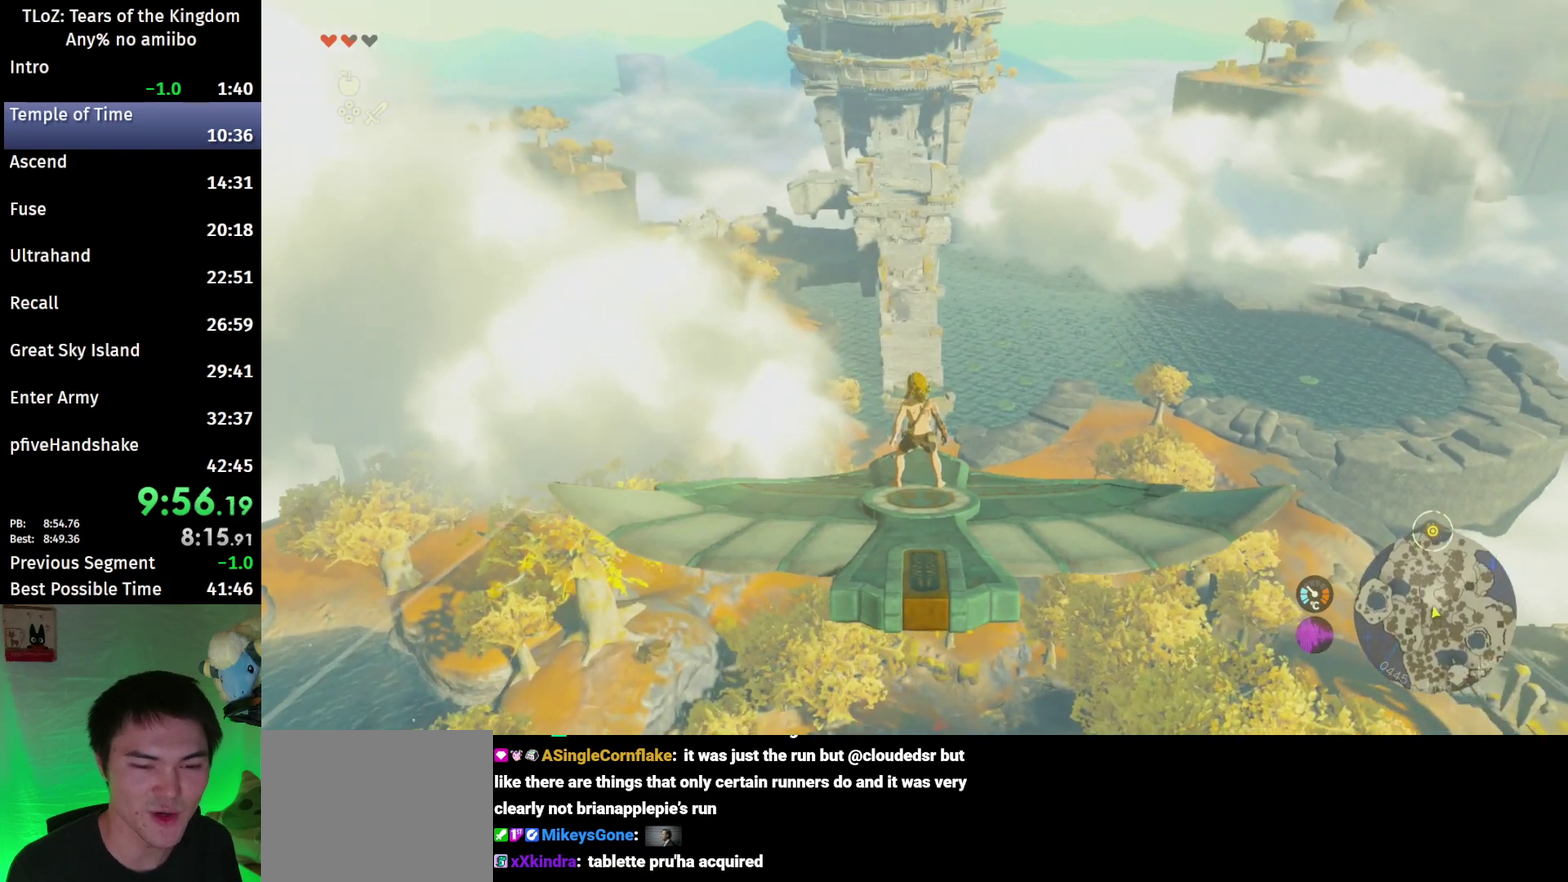
{"buttons": ["L2"], "left_stick": "center", "right_stick": "center"}
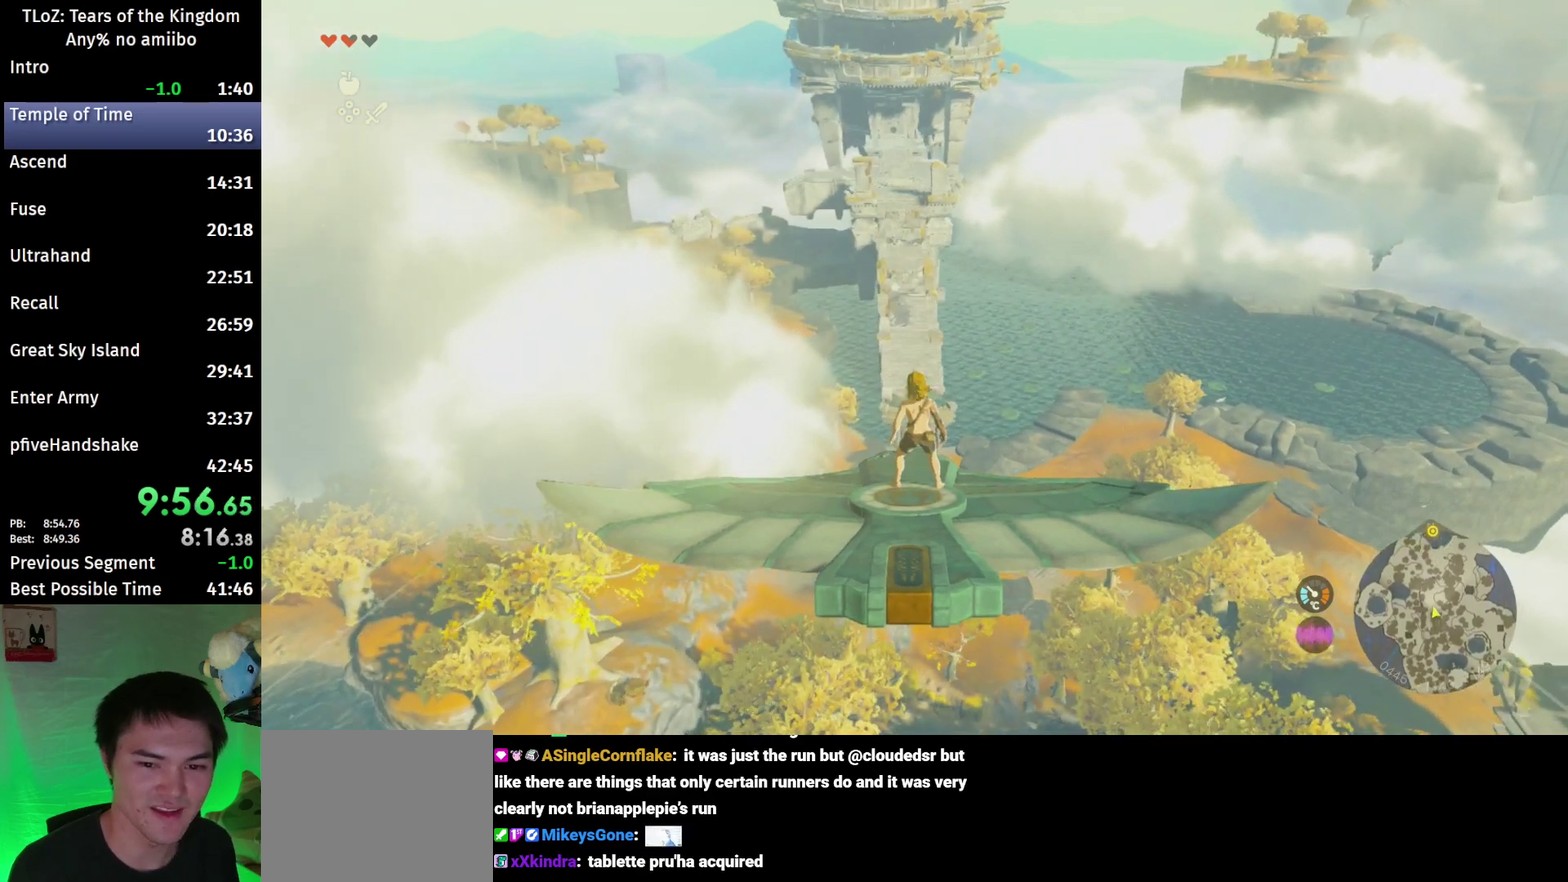
{"buttons": ["L2"], "left_stick": "center", "right_stick": "center"}
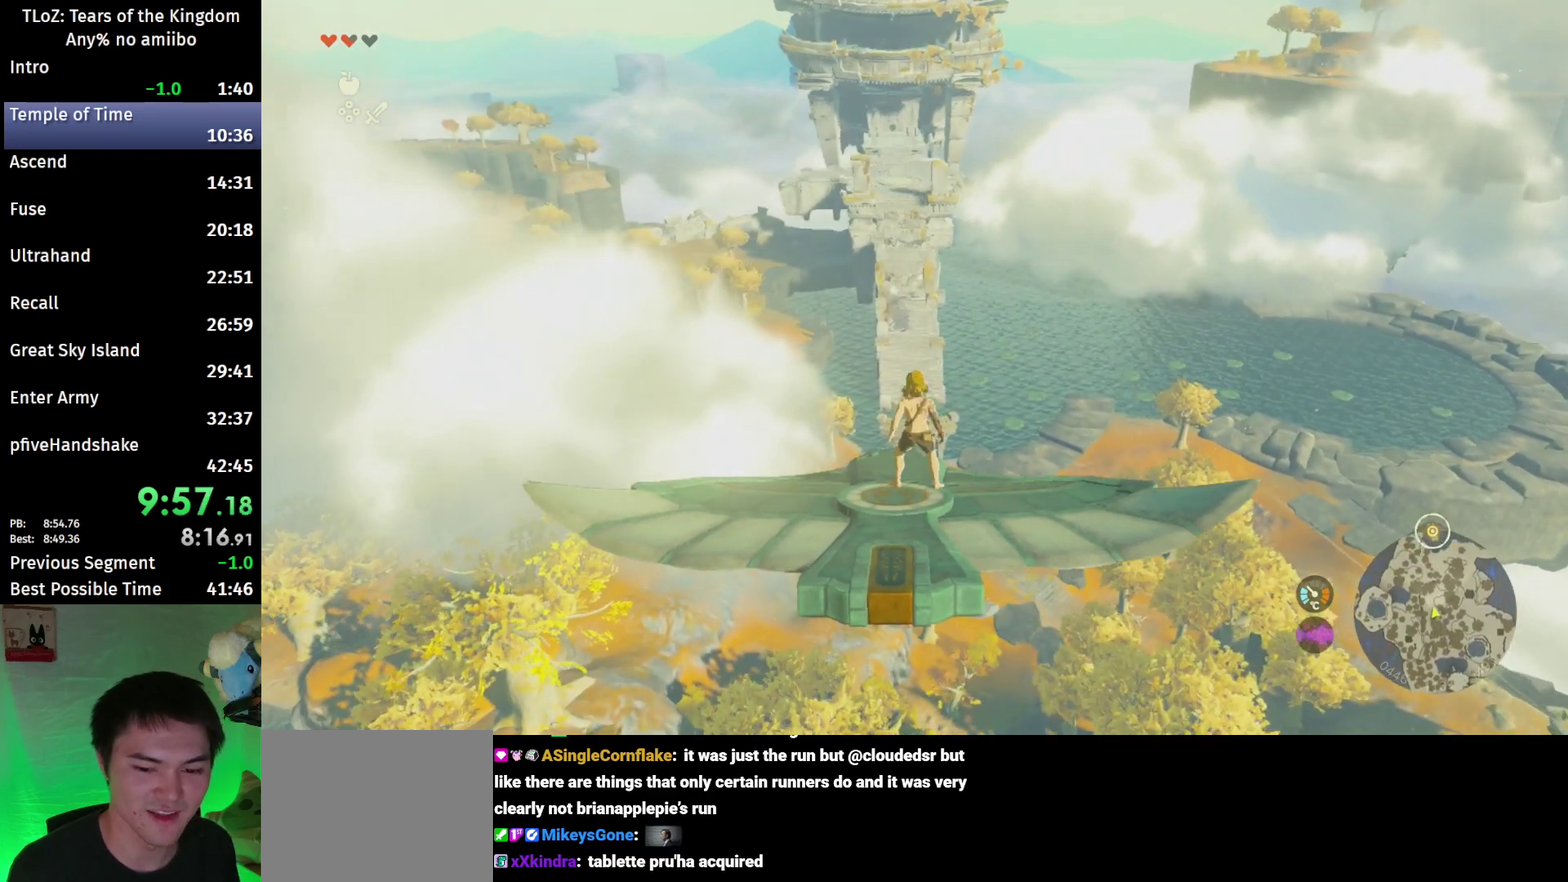
{"buttons": ["L2"], "left_stick": "center", "right_stick": "center"}
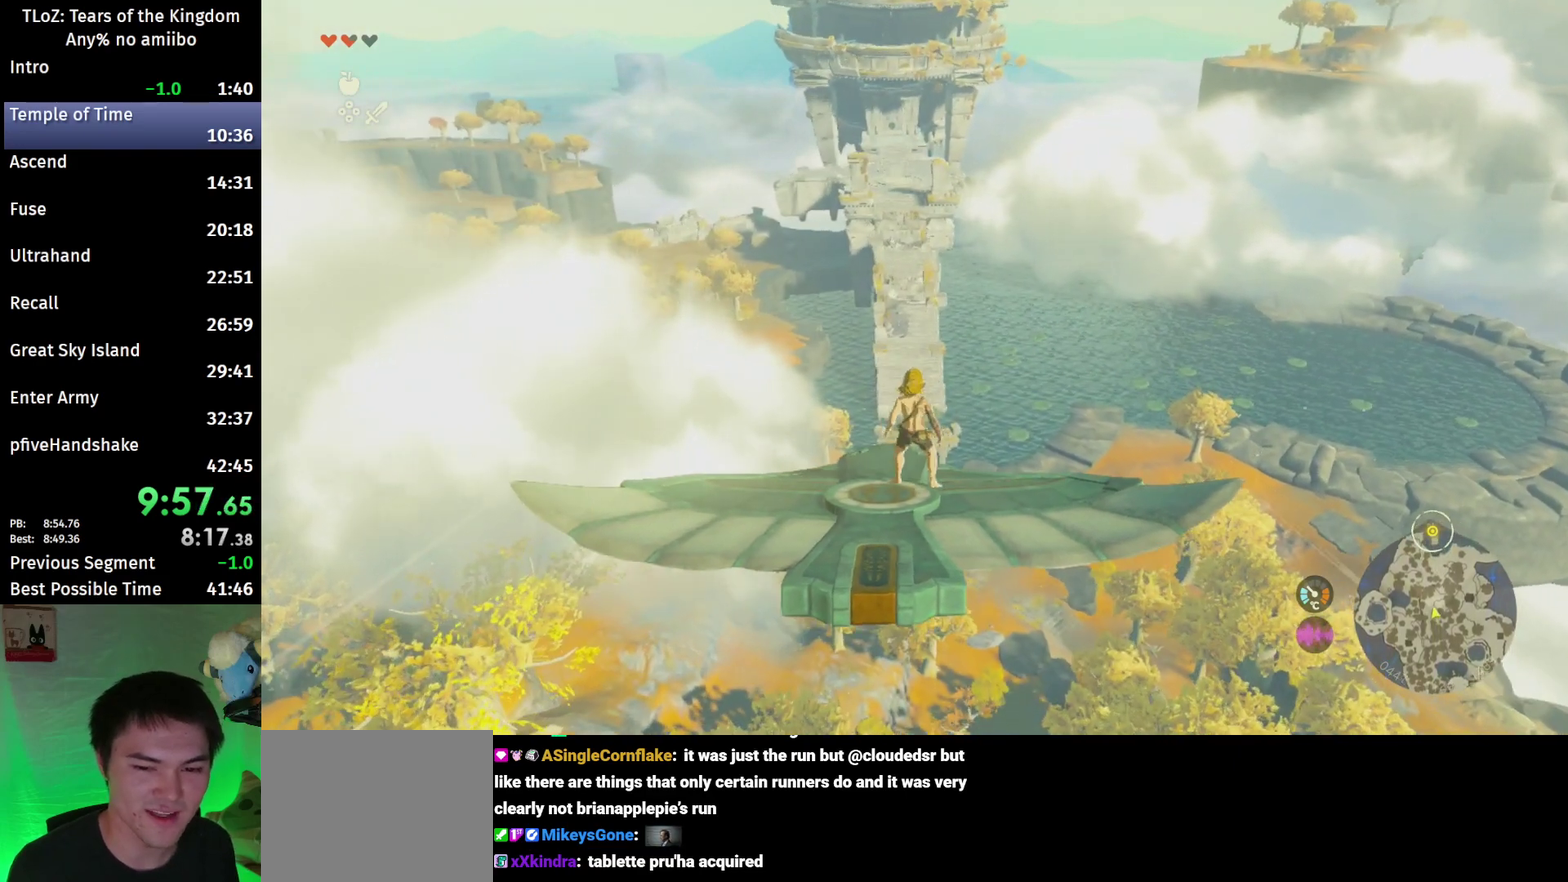
{"buttons": ["L2"], "left_stick": "center", "right_stick": "center"}
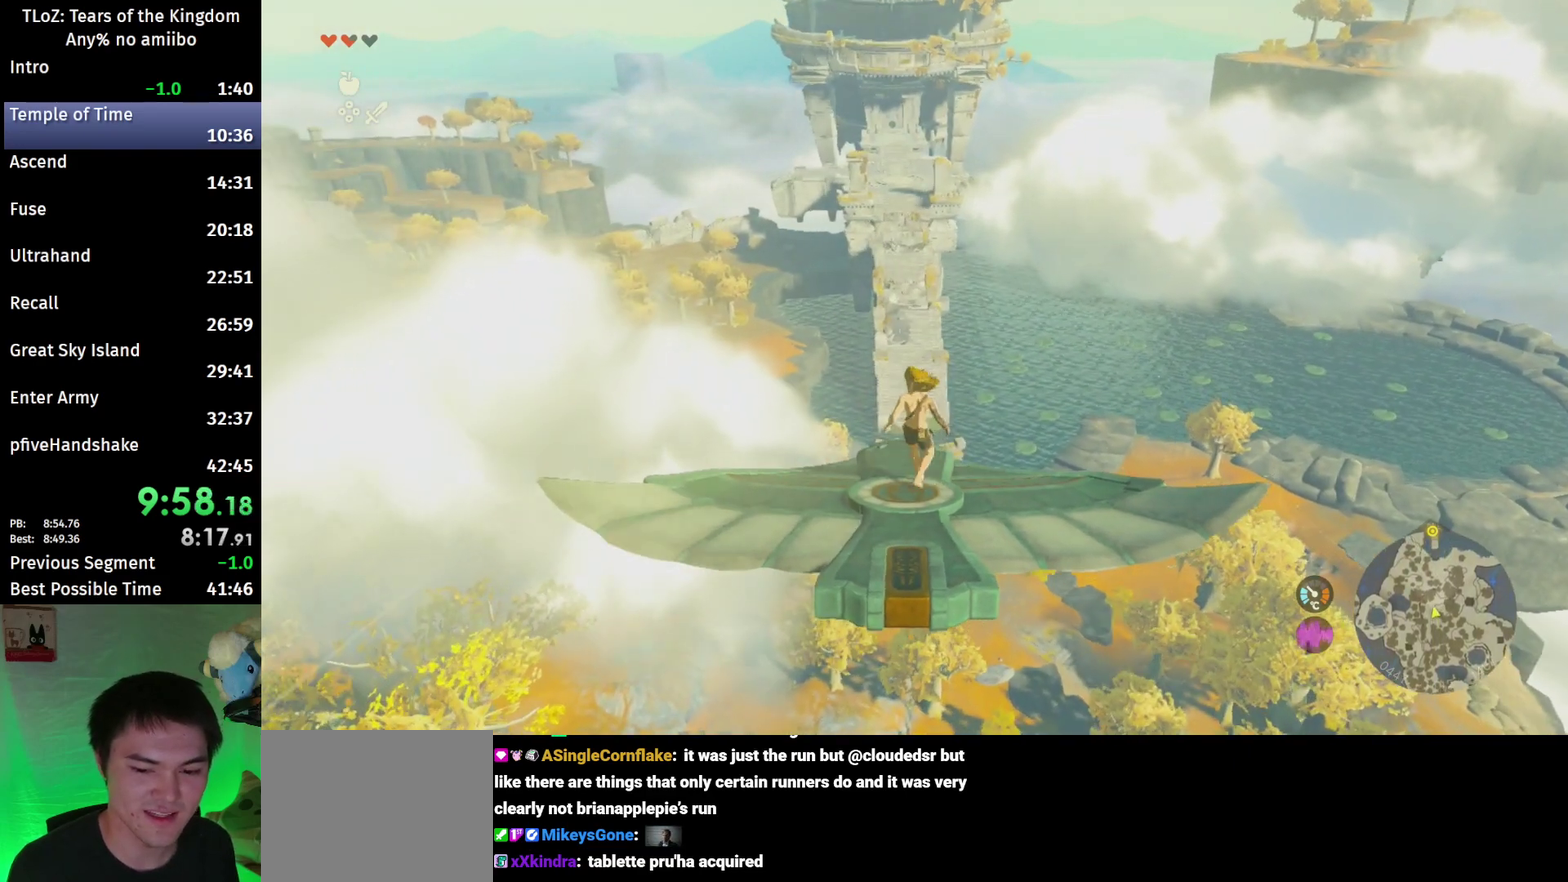
{"buttons": ["L2"], "left_stick": "center", "right_stick": "center"}
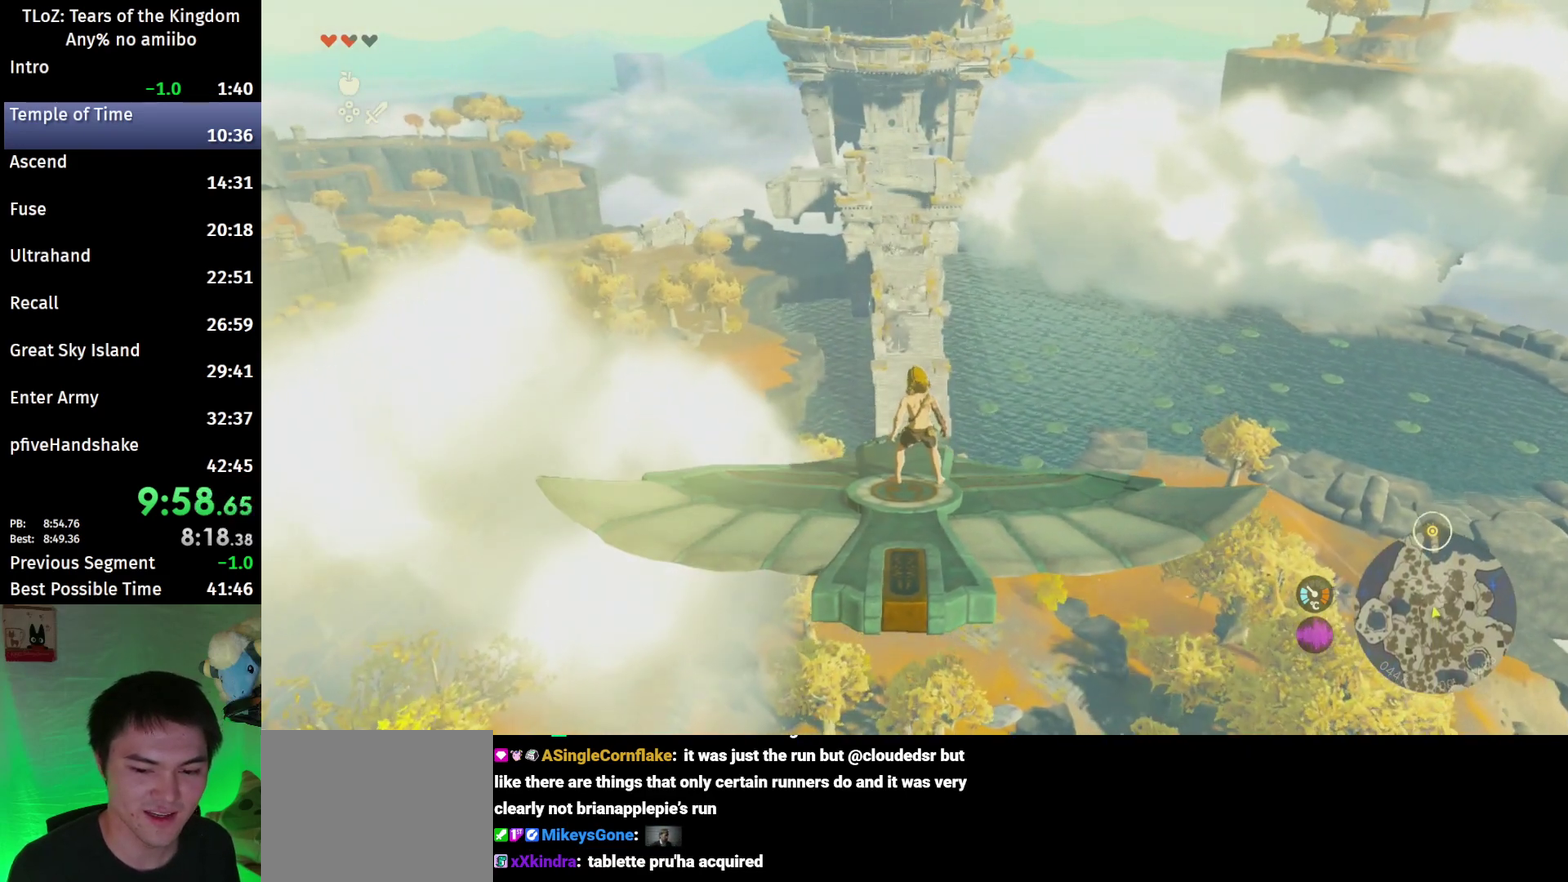
{"buttons": ["L2"], "left_stick": "center", "right_stick": "center"}